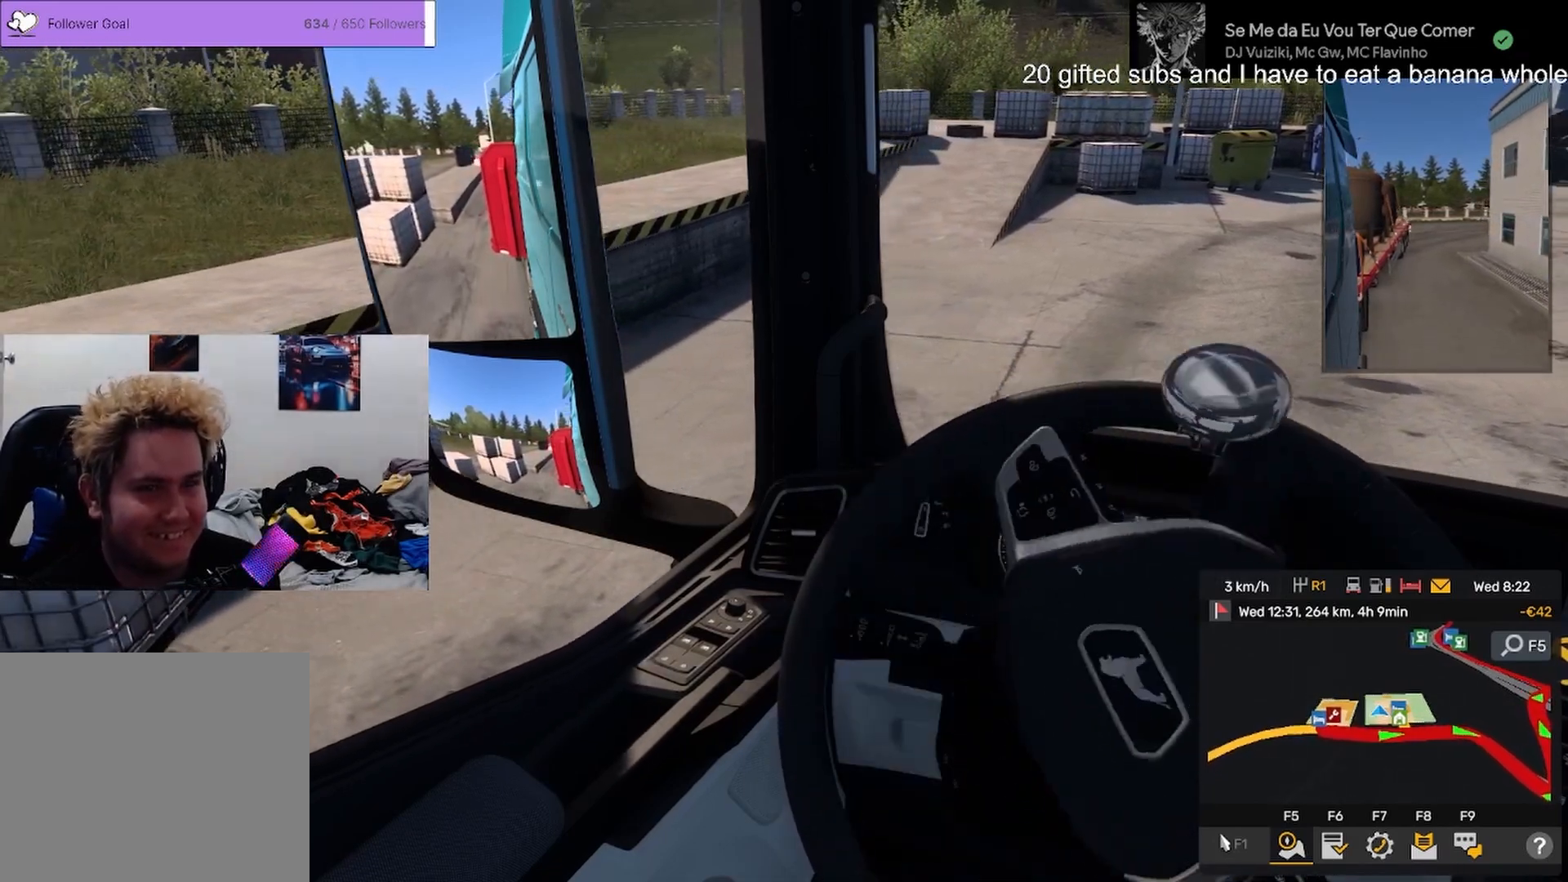
Gameplay with a controller (PlayStation layout); each line is a JSON object with the inputs held at the frame after it. "events" lists button and stick changes between this image and that frame as [ms after this image, input, new state], when the widget could be followed in between. Not read: TOUCHPAD.
{"buttons": [], "left_stick": "left", "right_stick": "center", "events": [[217, "left_stick", "left"]]}
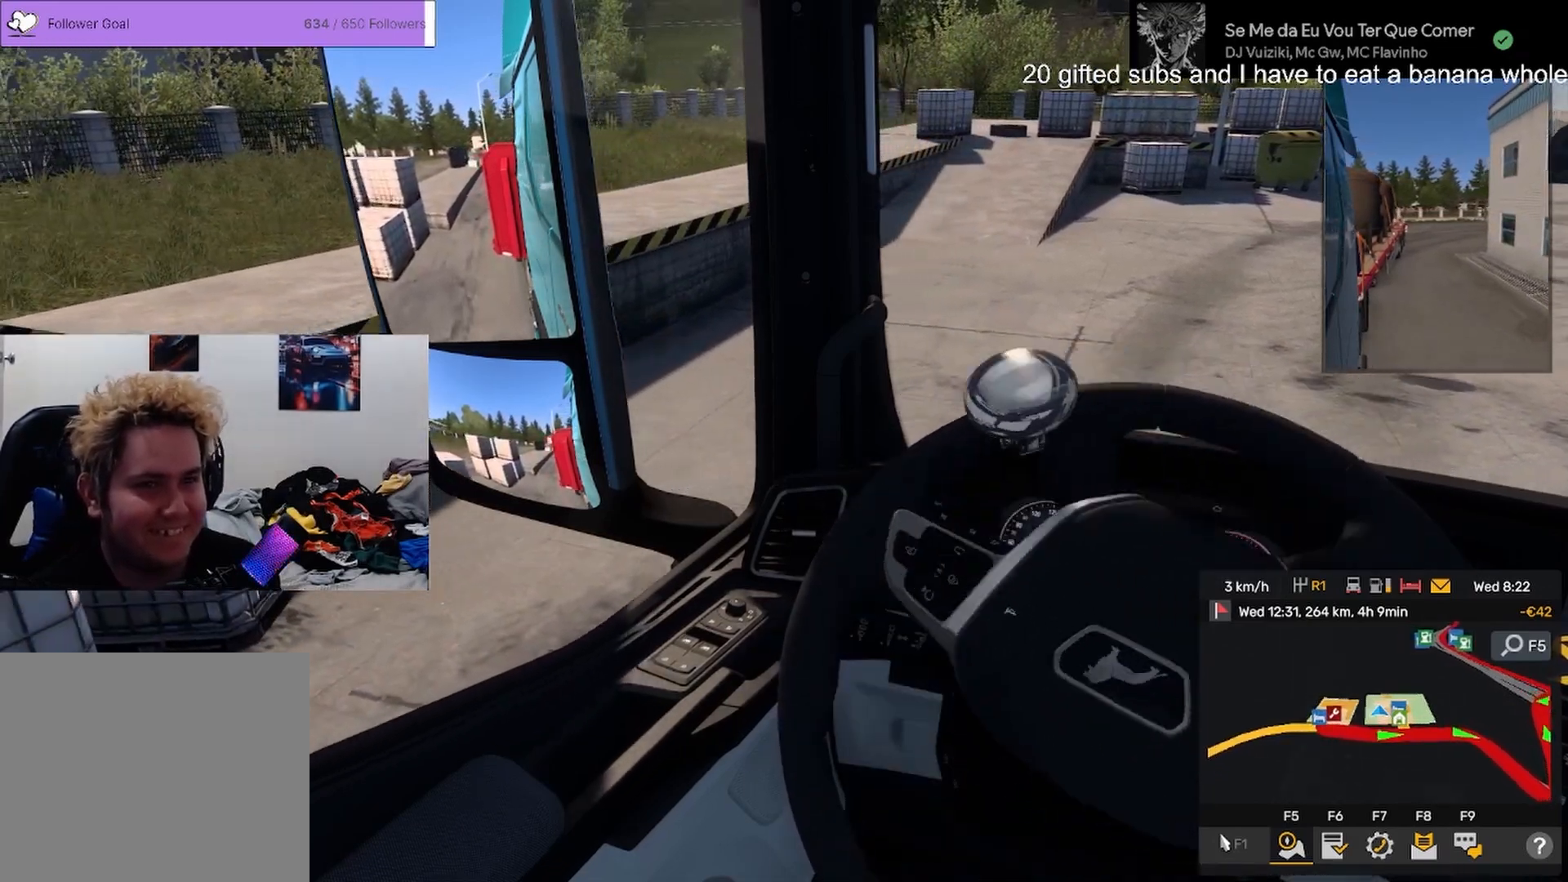
{"buttons": [], "left_stick": "right", "right_stick": "center", "events": [[384, "left_stick", "right"]]}
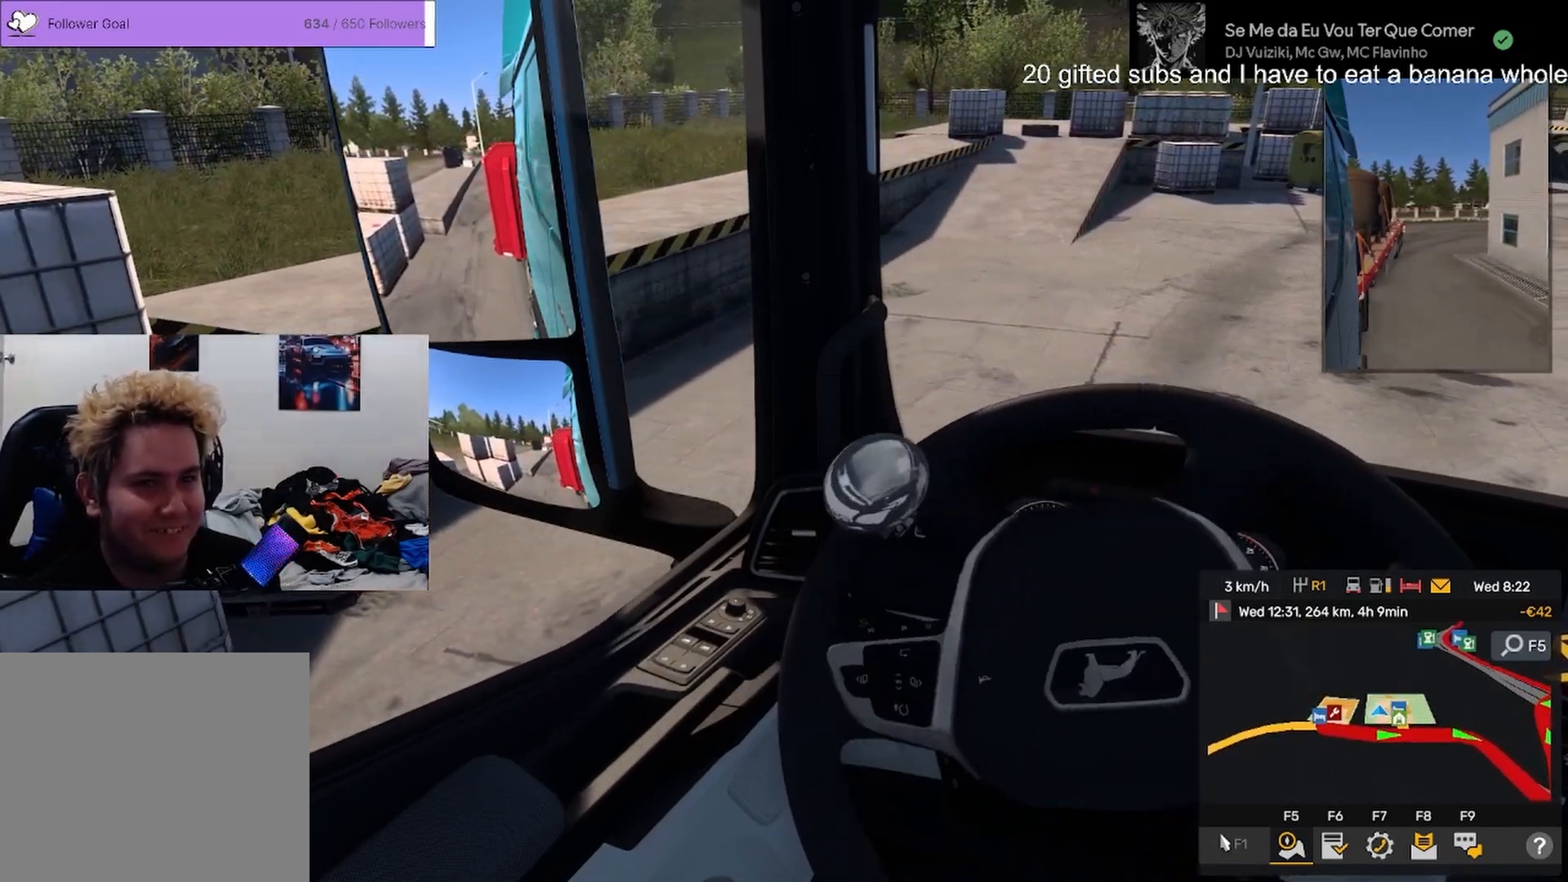
{"buttons": [], "left_stick": "right", "right_stick": "center", "events": [[83, "left_stick", "center"], [217, "left_stick", "up-left"], [501, "left_stick", "right"]]}
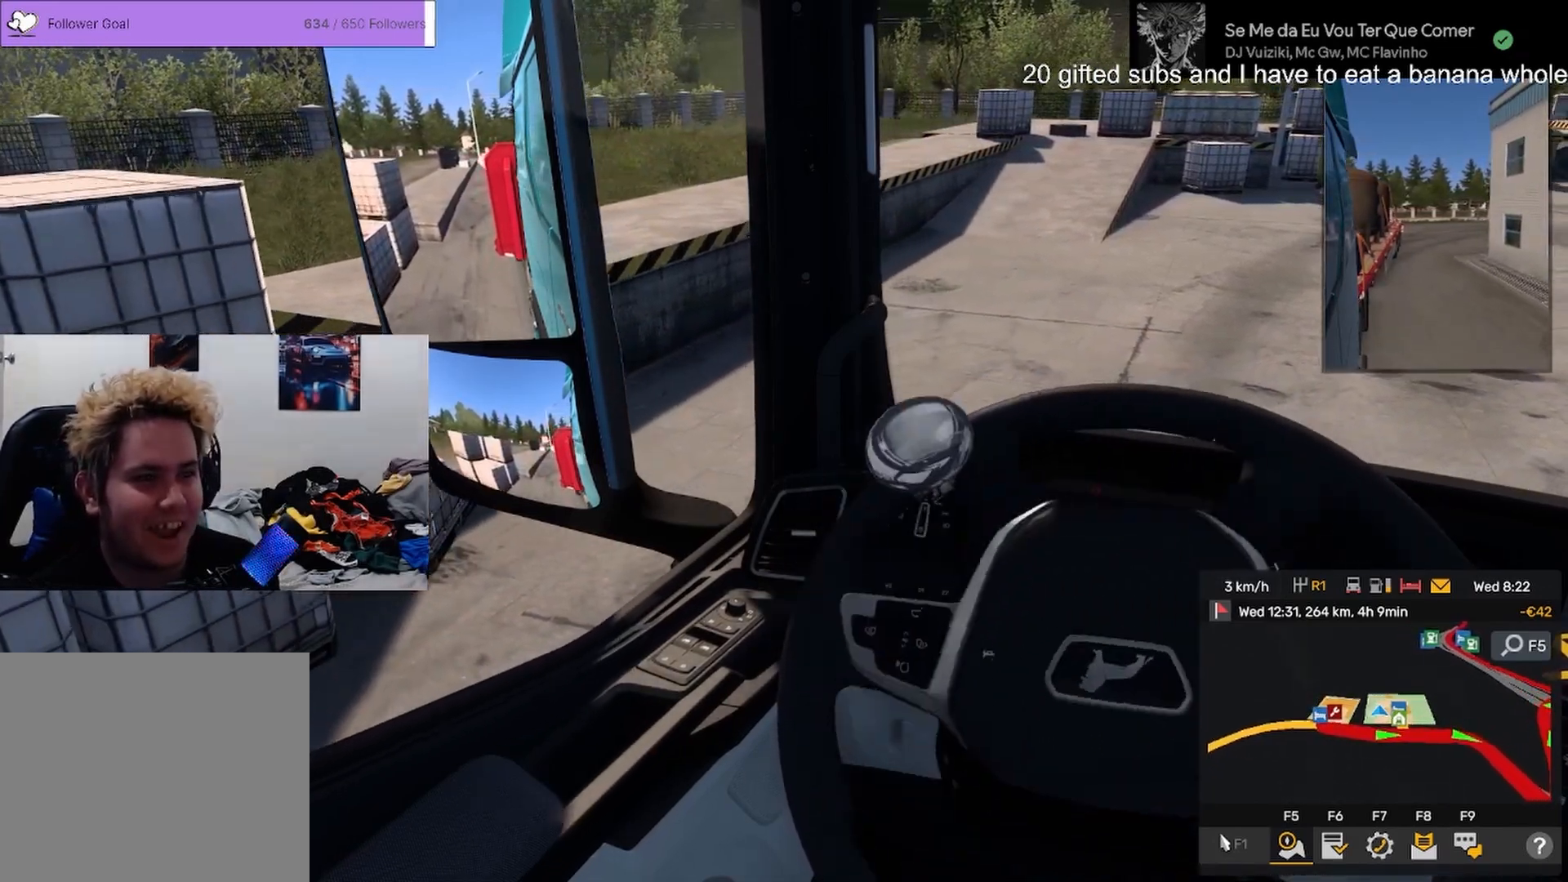
{"buttons": [], "left_stick": "right", "right_stick": "center", "events": []}
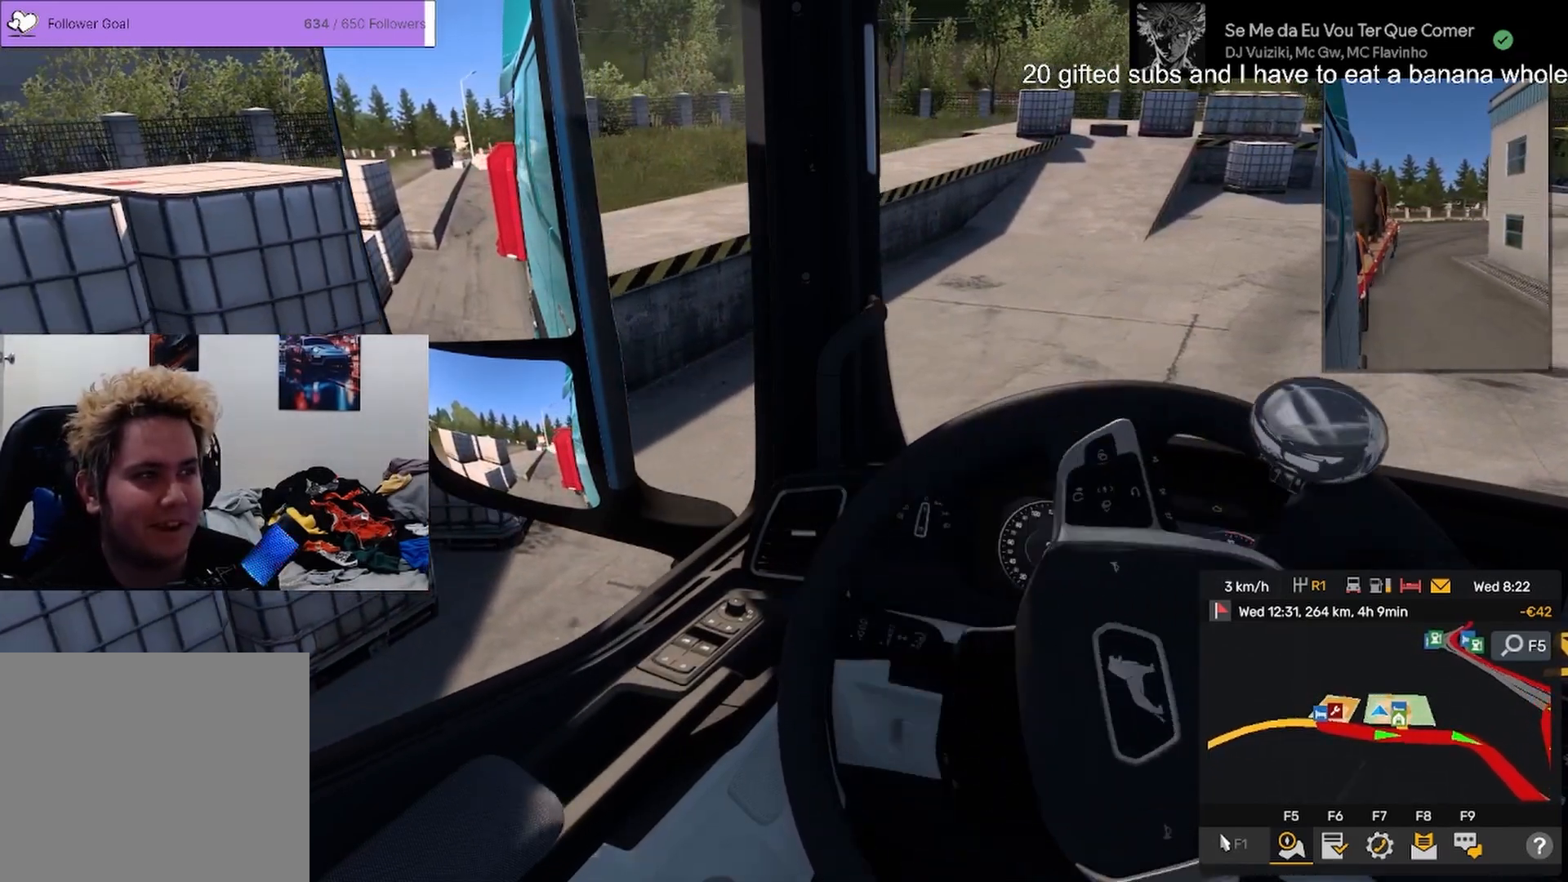
{"buttons": [], "left_stick": "up-left", "right_stick": "center", "events": [[501, "left_stick", "up-left"]]}
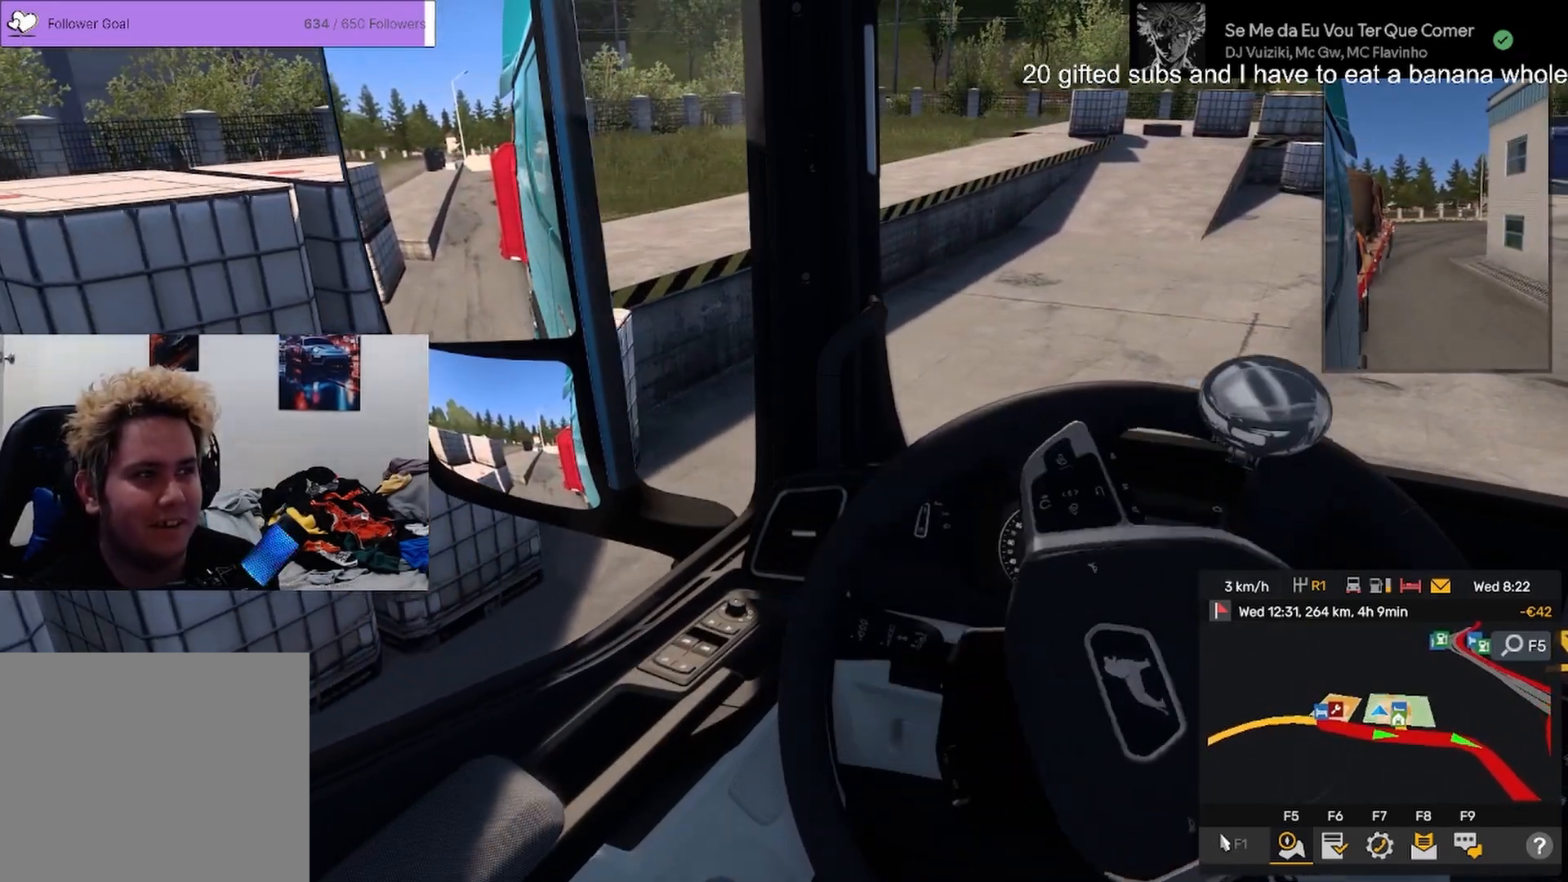
{"buttons": [], "left_stick": "center", "right_stick": "center", "events": [[66, "left_stick", "left"], [250, "L2", "down"], [450, "L2", "up"], [450, "left_stick", "center"]]}
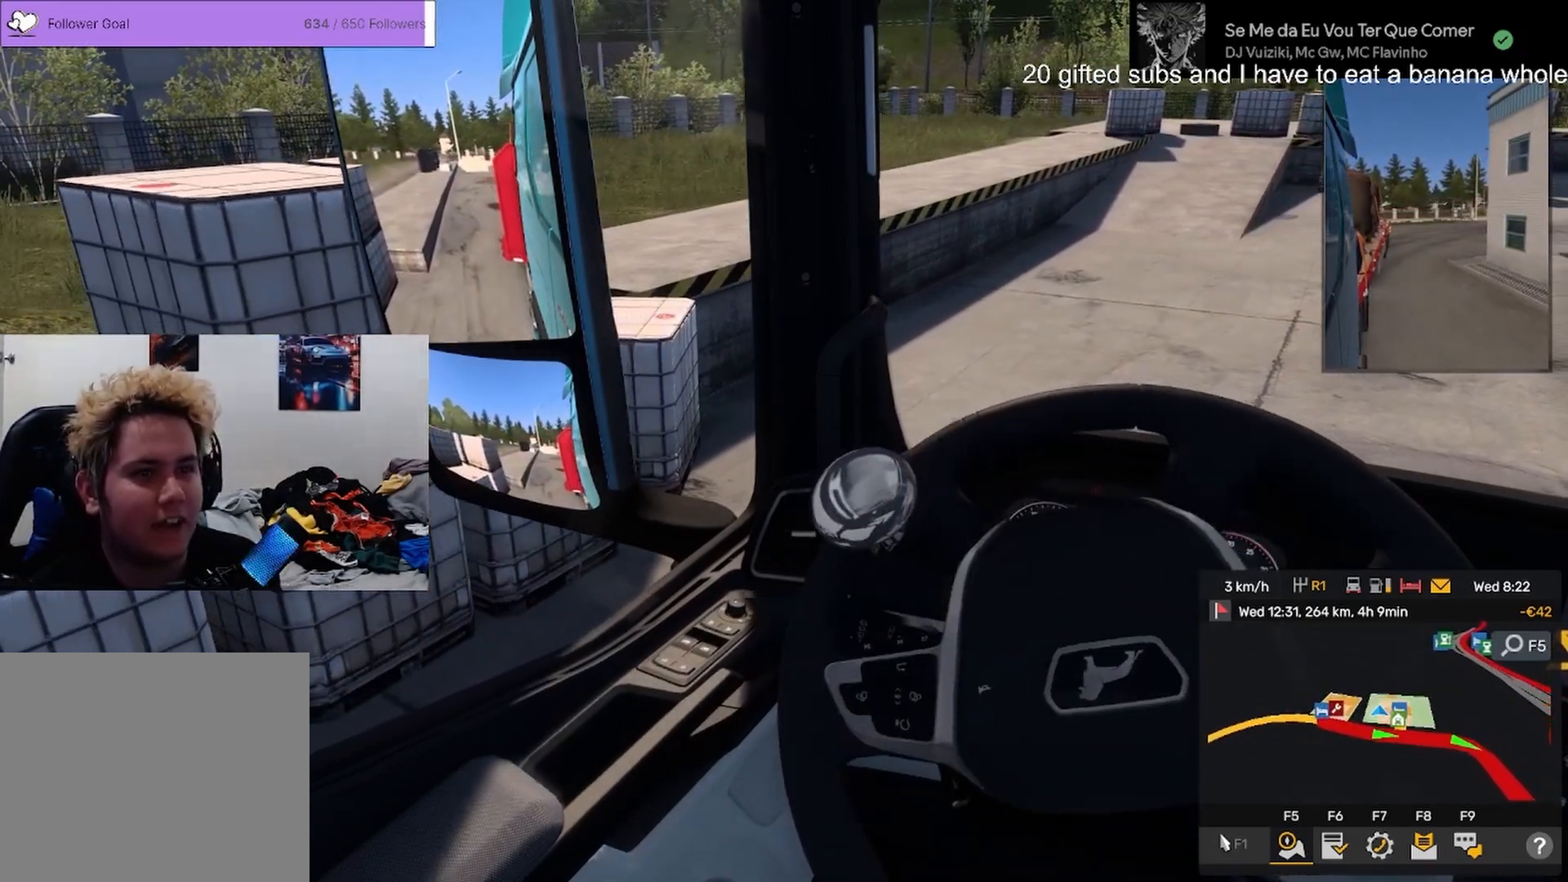
{"buttons": [], "left_stick": "center", "right_stick": "center", "events": []}
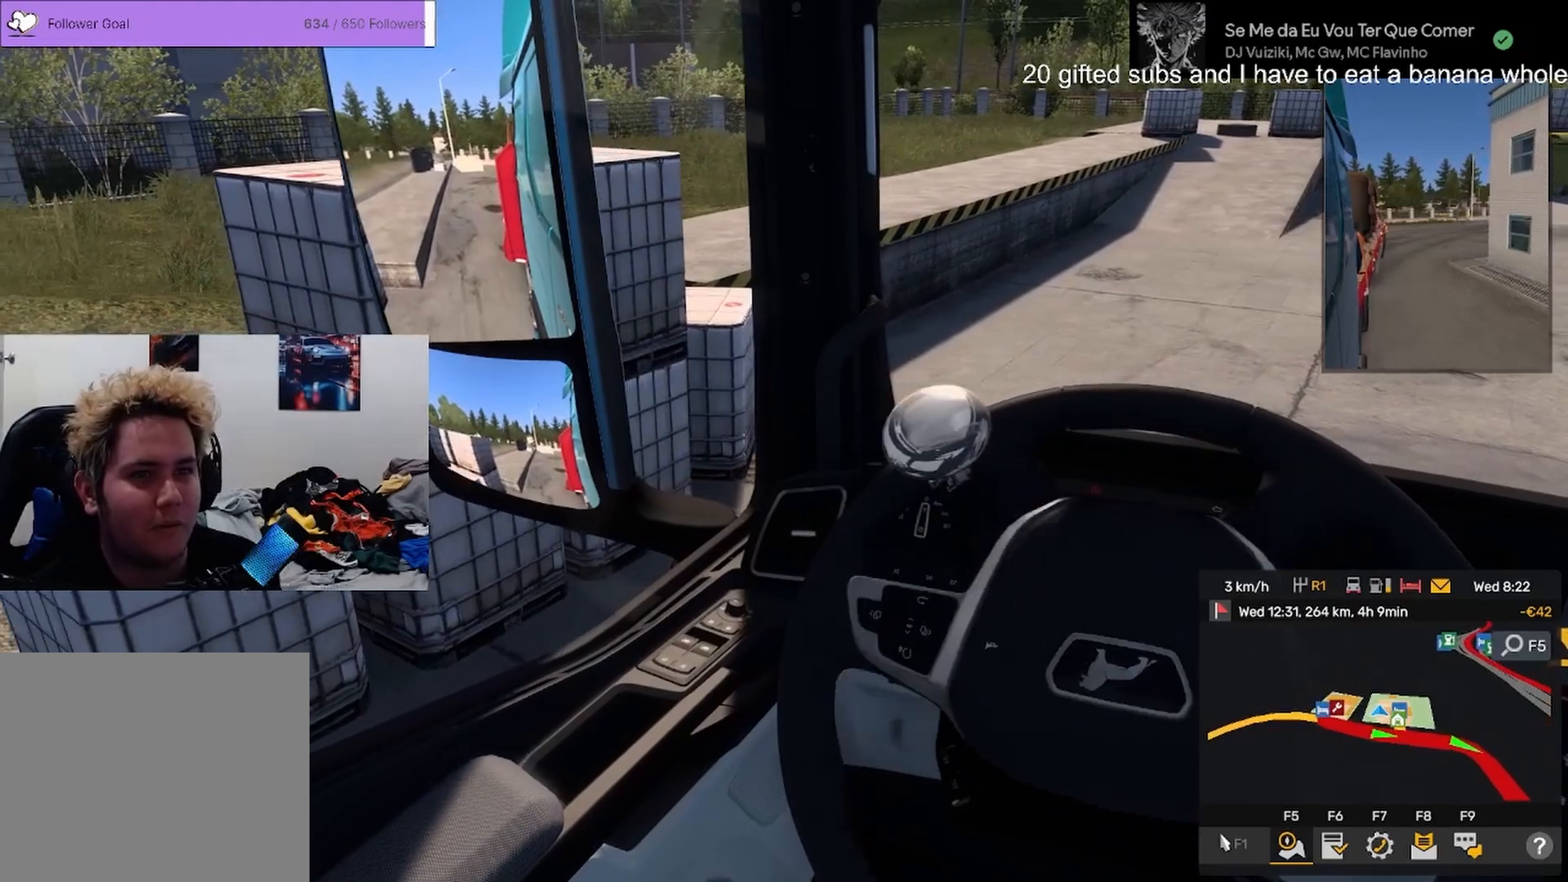
{"buttons": [], "left_stick": "right", "right_stick": "center", "events": [[33, "left_stick", "right"]]}
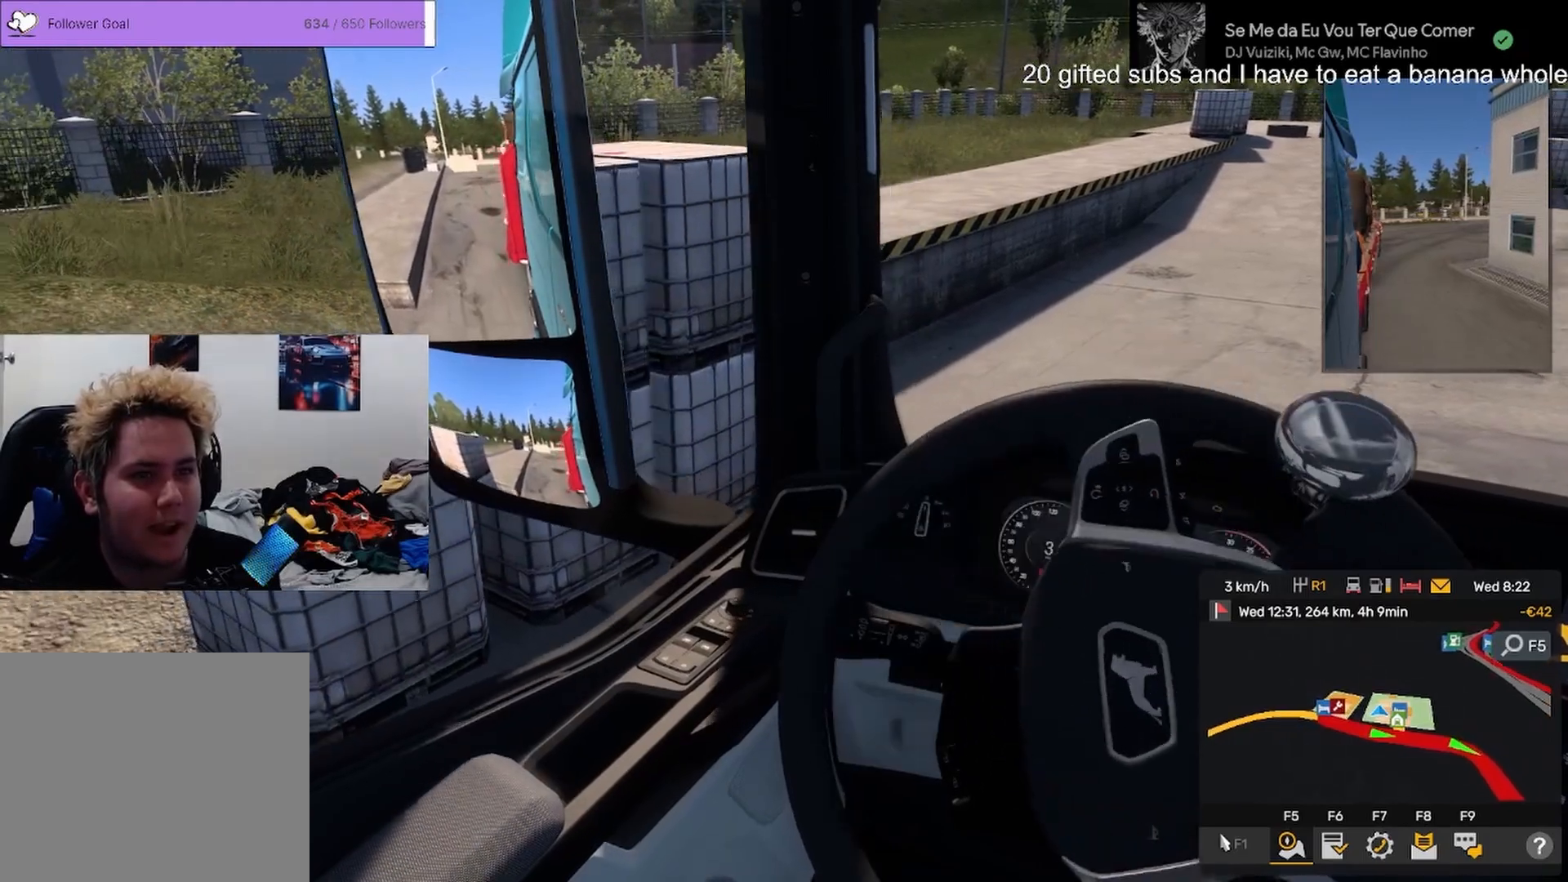
{"buttons": ["R2"], "left_stick": "center", "right_stick": "center", "events": [[267, "left_stick", "center"], [334, "R2", "down"]]}
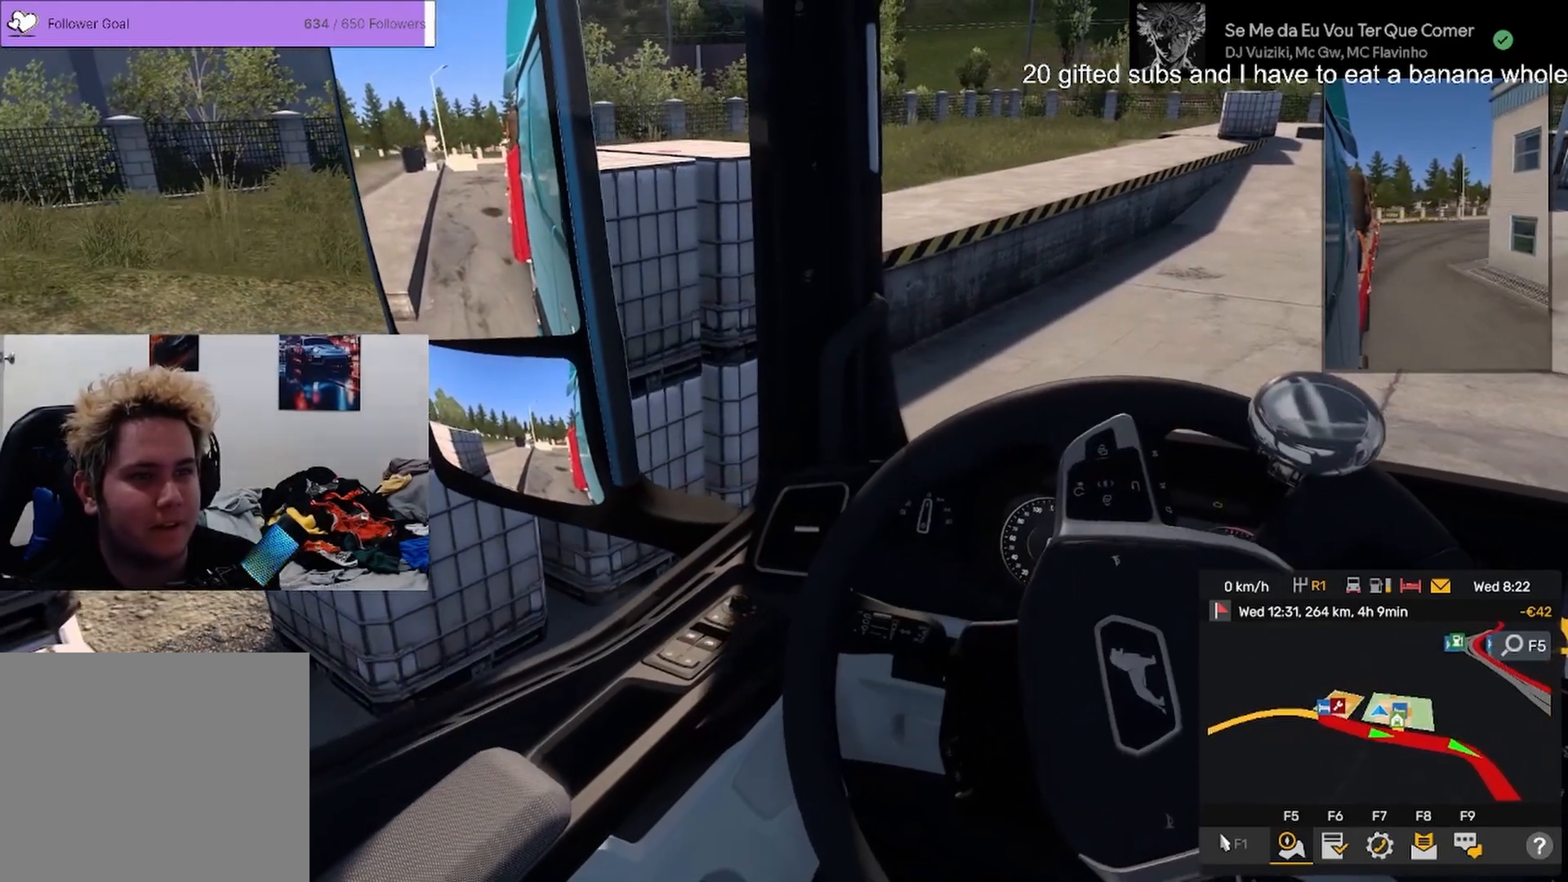
{"buttons": [], "left_stick": "center", "right_stick": "center", "events": [[116, "R2", "up"]]}
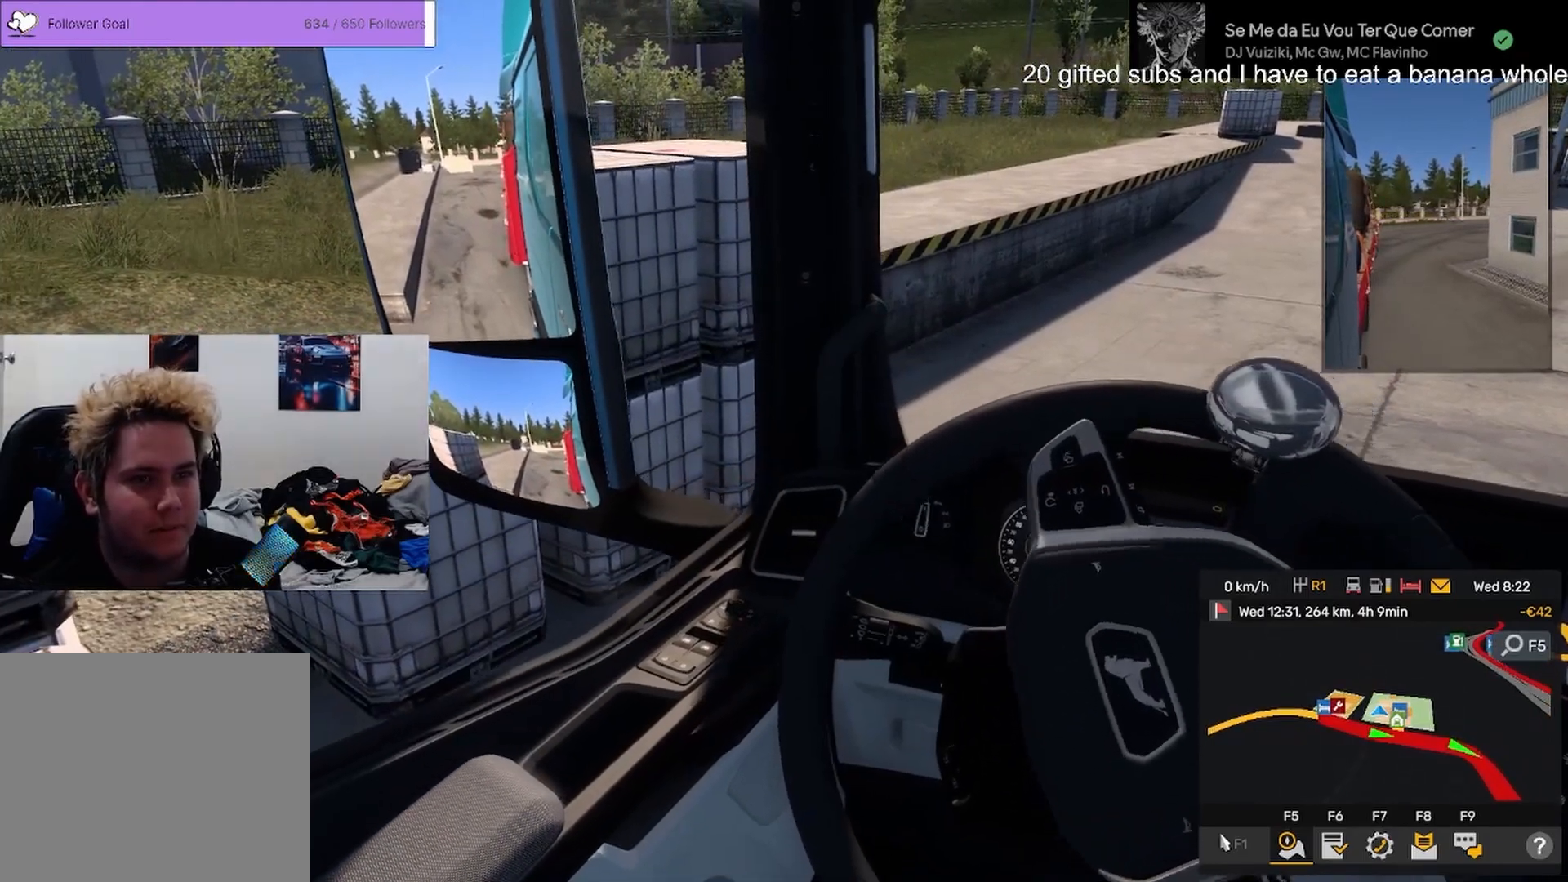
{"buttons": [], "left_stick": "left", "right_stick": "center", "events": [[167, "left_stick", "left"]]}
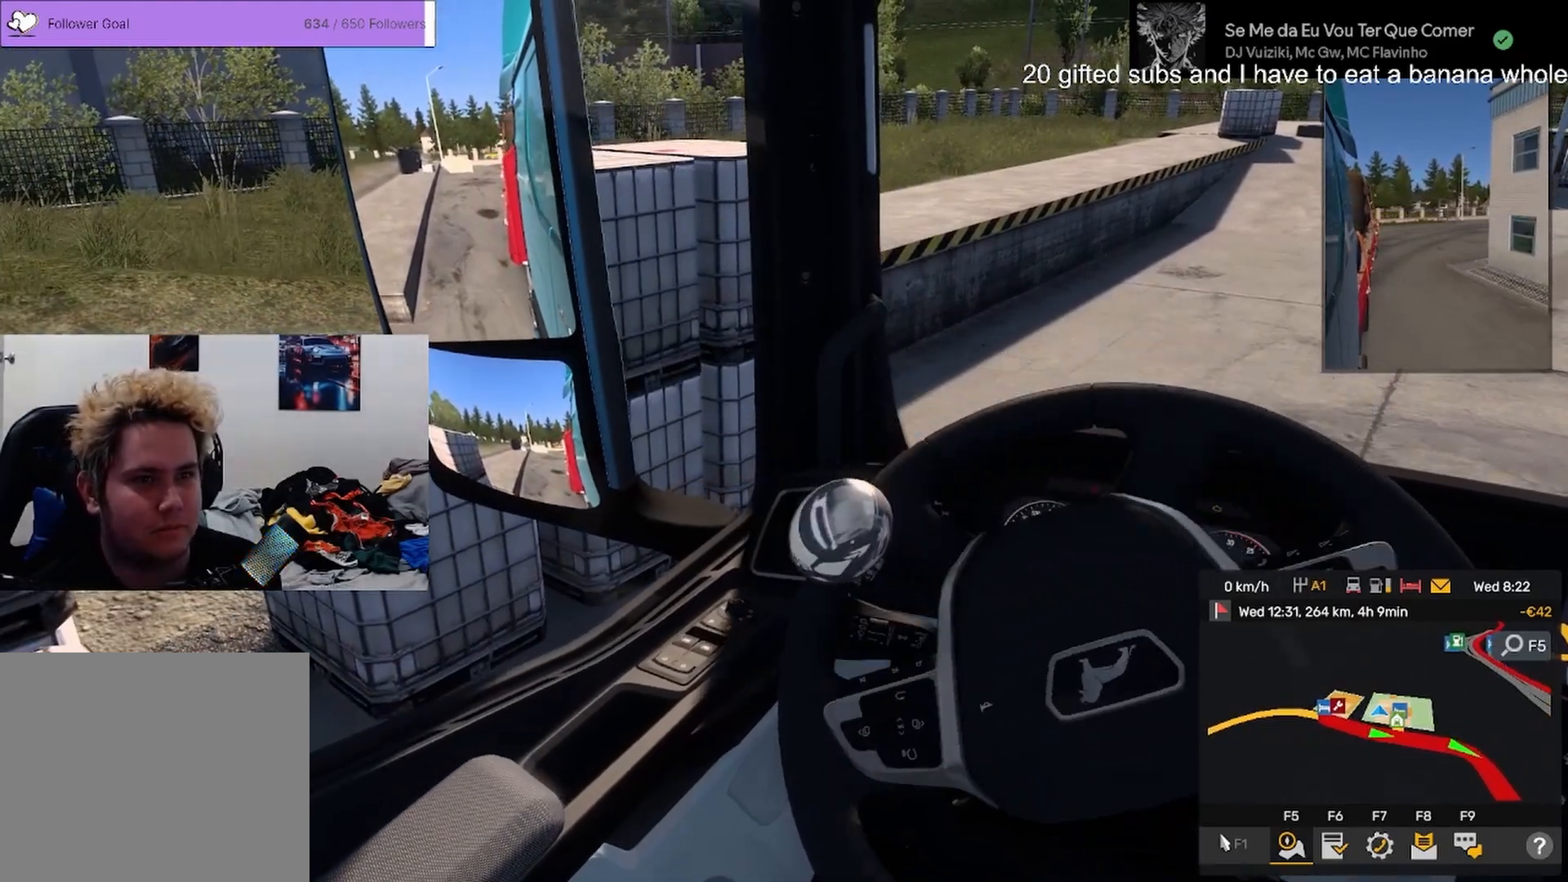
{"buttons": ["R2"], "left_stick": "center", "right_stick": "center", "events": [[200, "R2", "down"], [400, "left_stick", "center"]]}
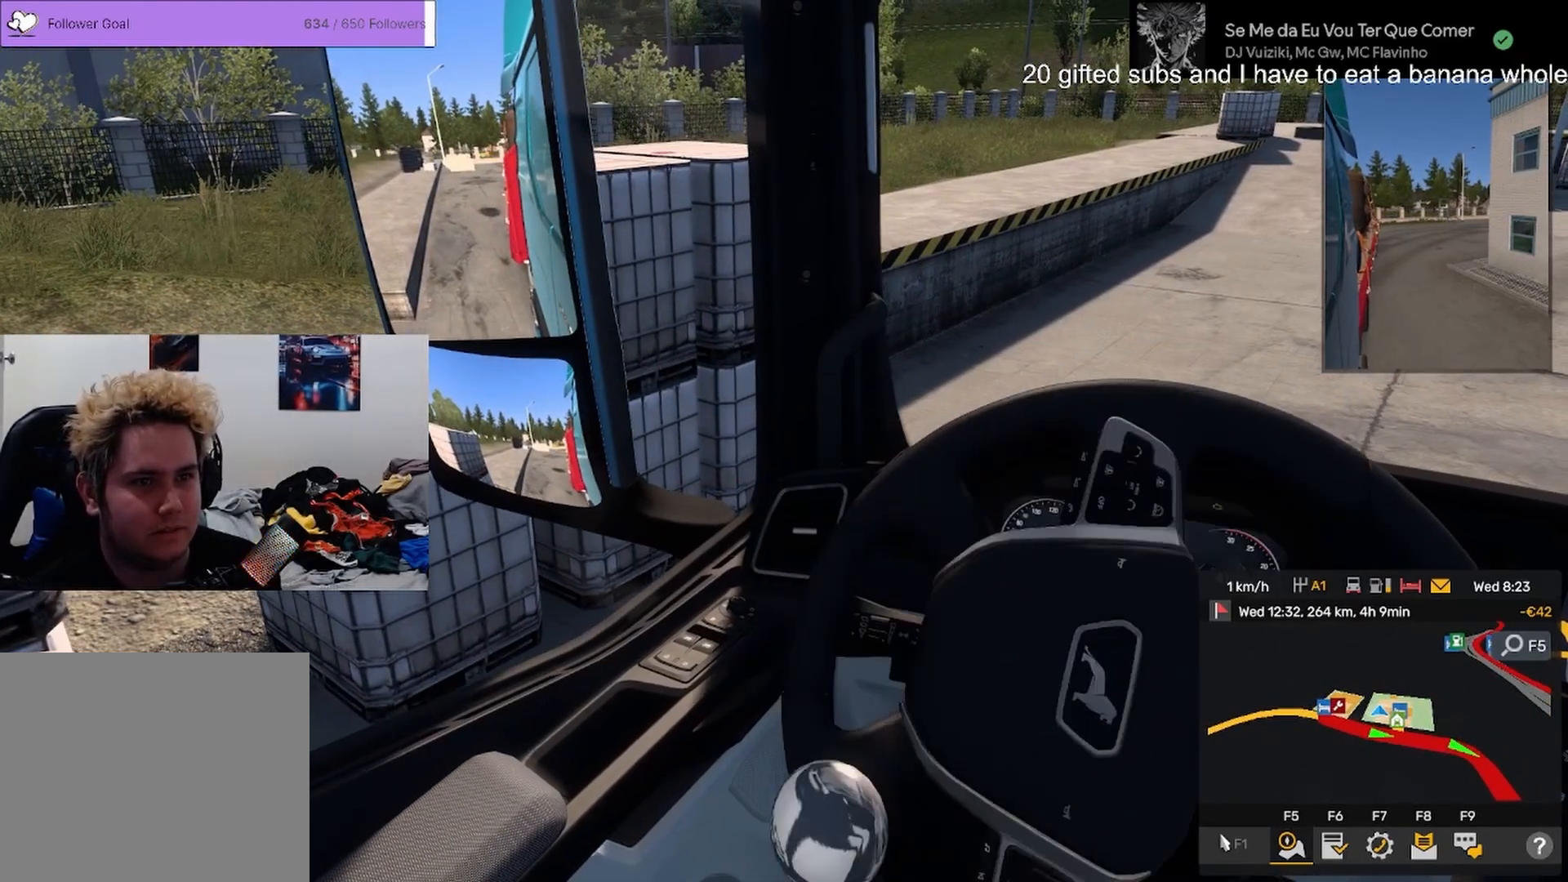
{"buttons": [], "left_stick": "center", "right_stick": "center", "events": [[33, "left_stick", "left"], [117, "left_stick", "center"], [150, "R2", "up"], [267, "R2", "down"], [350, "left_stick", "left"], [417, "R2", "up"], [417, "left_stick", "center"]]}
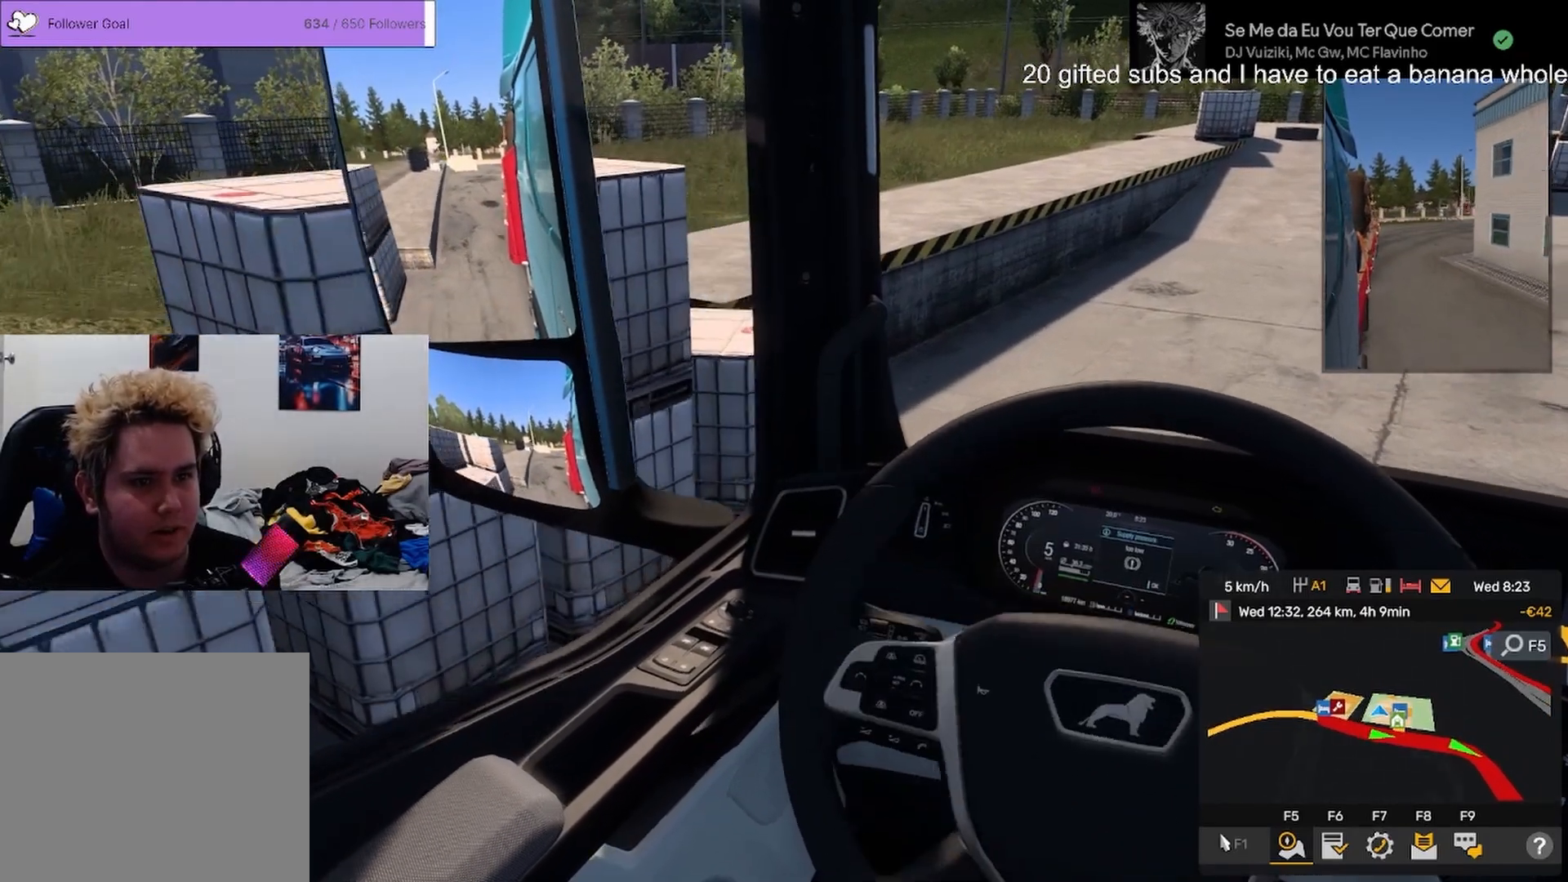
{"buttons": ["L2"], "left_stick": "right", "right_stick": "center", "events": [[50, "left_stick", "left"], [100, "left_stick", "center"], [250, "left_stick", "left"], [300, "left_stick", "center"], [467, "L2", "down"], [483, "left_stick", "right"]]}
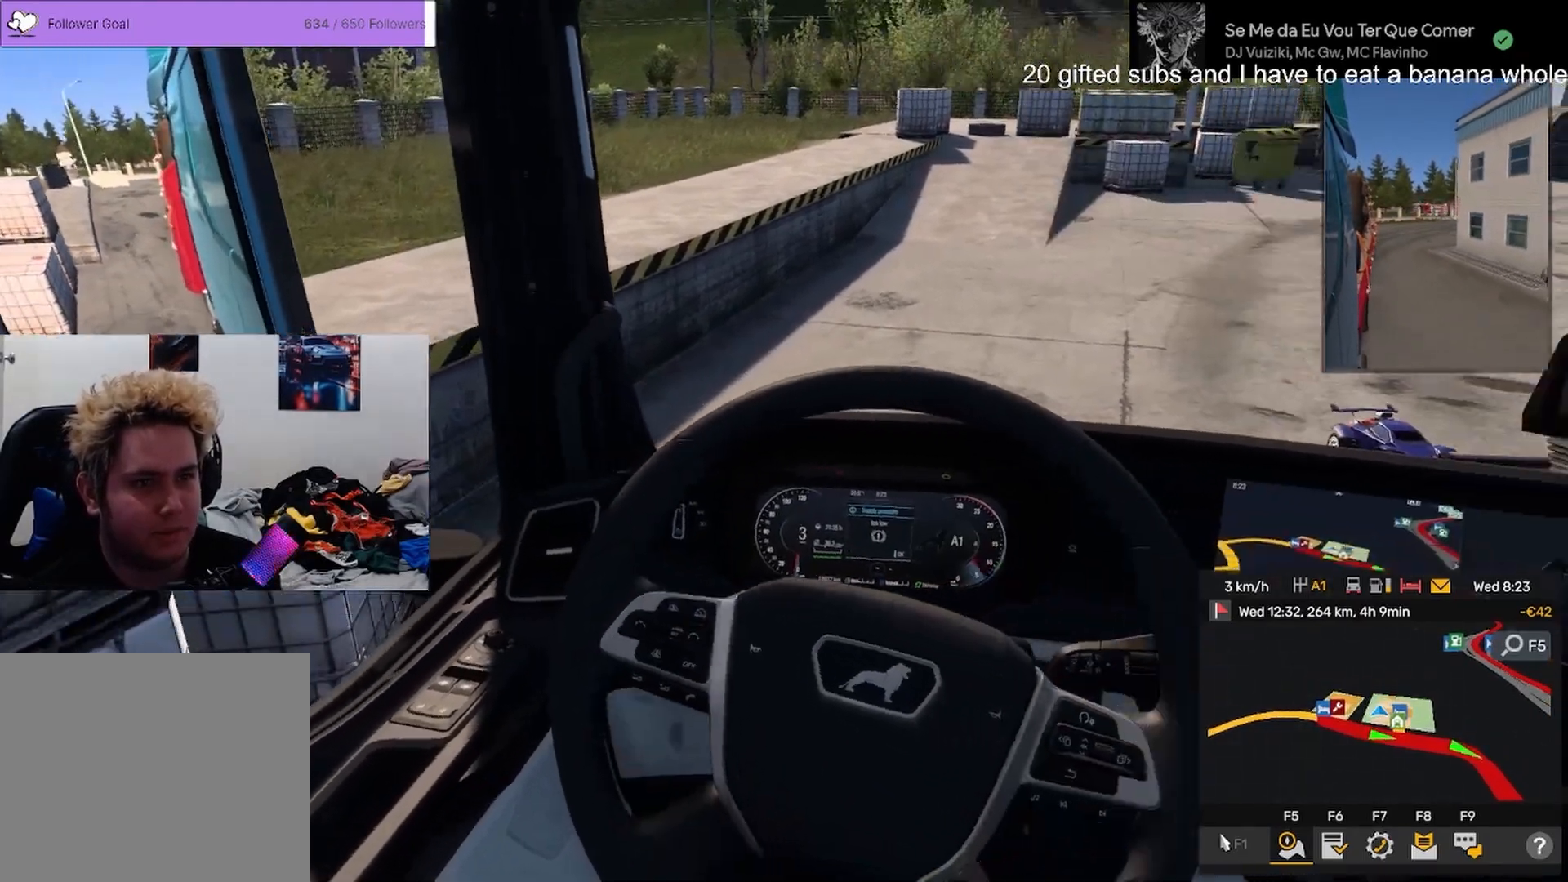
{"buttons": [], "left_stick": "center", "right_stick": "center", "events": [[17, "right_stick", "right"], [33, "left_stick", "center"], [83, "L2", "up"], [83, "right_stick", "center"]]}
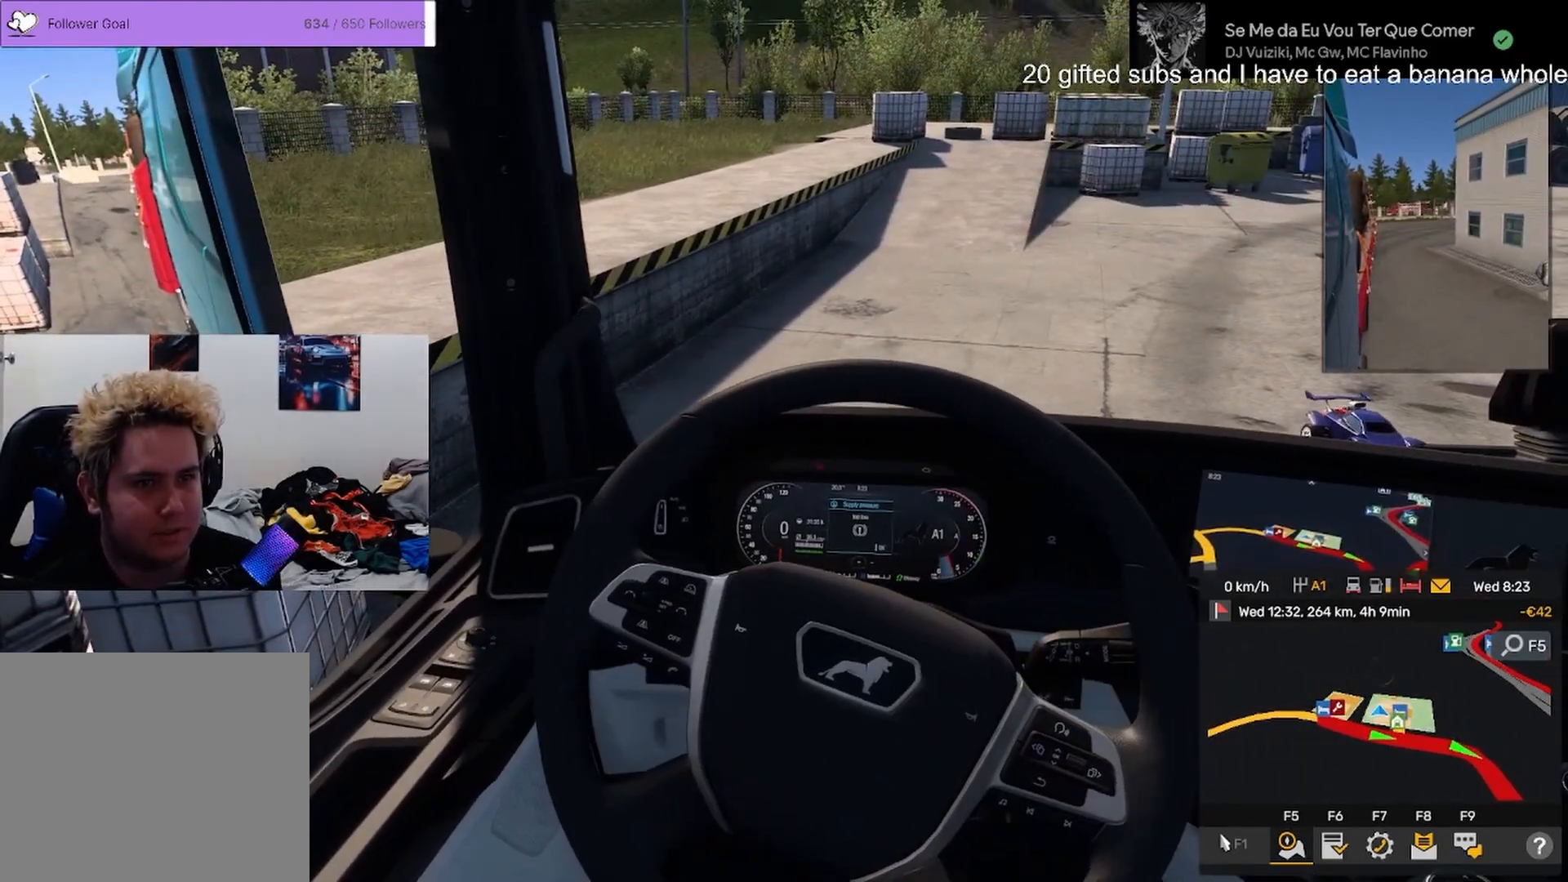
{"buttons": [], "left_stick": "center", "right_stick": "center", "events": []}
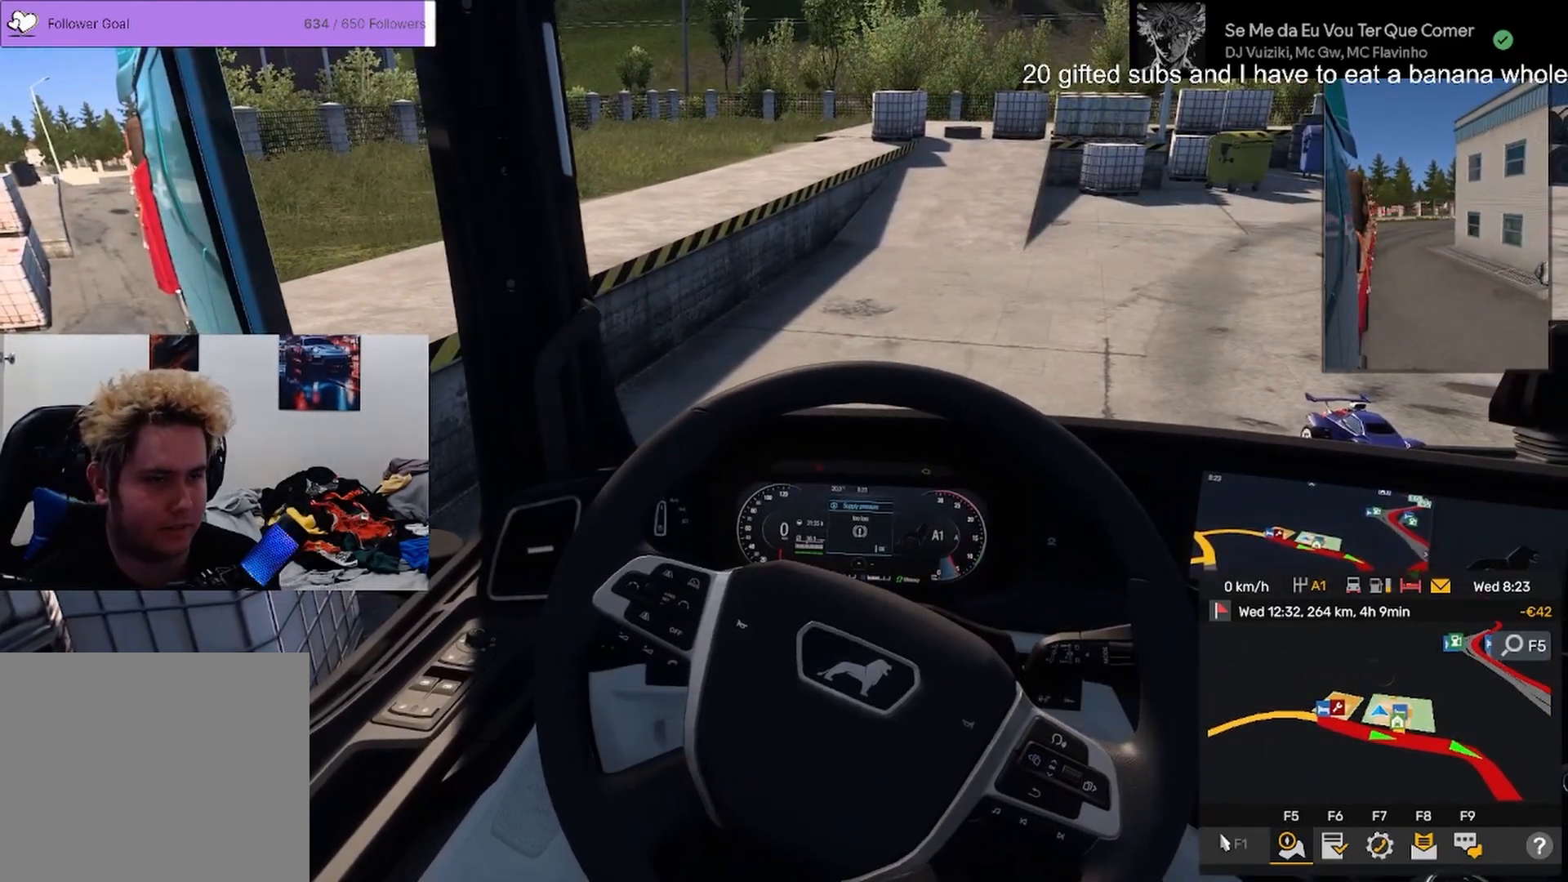
{"buttons": [], "left_stick": "center", "right_stick": "center", "events": []}
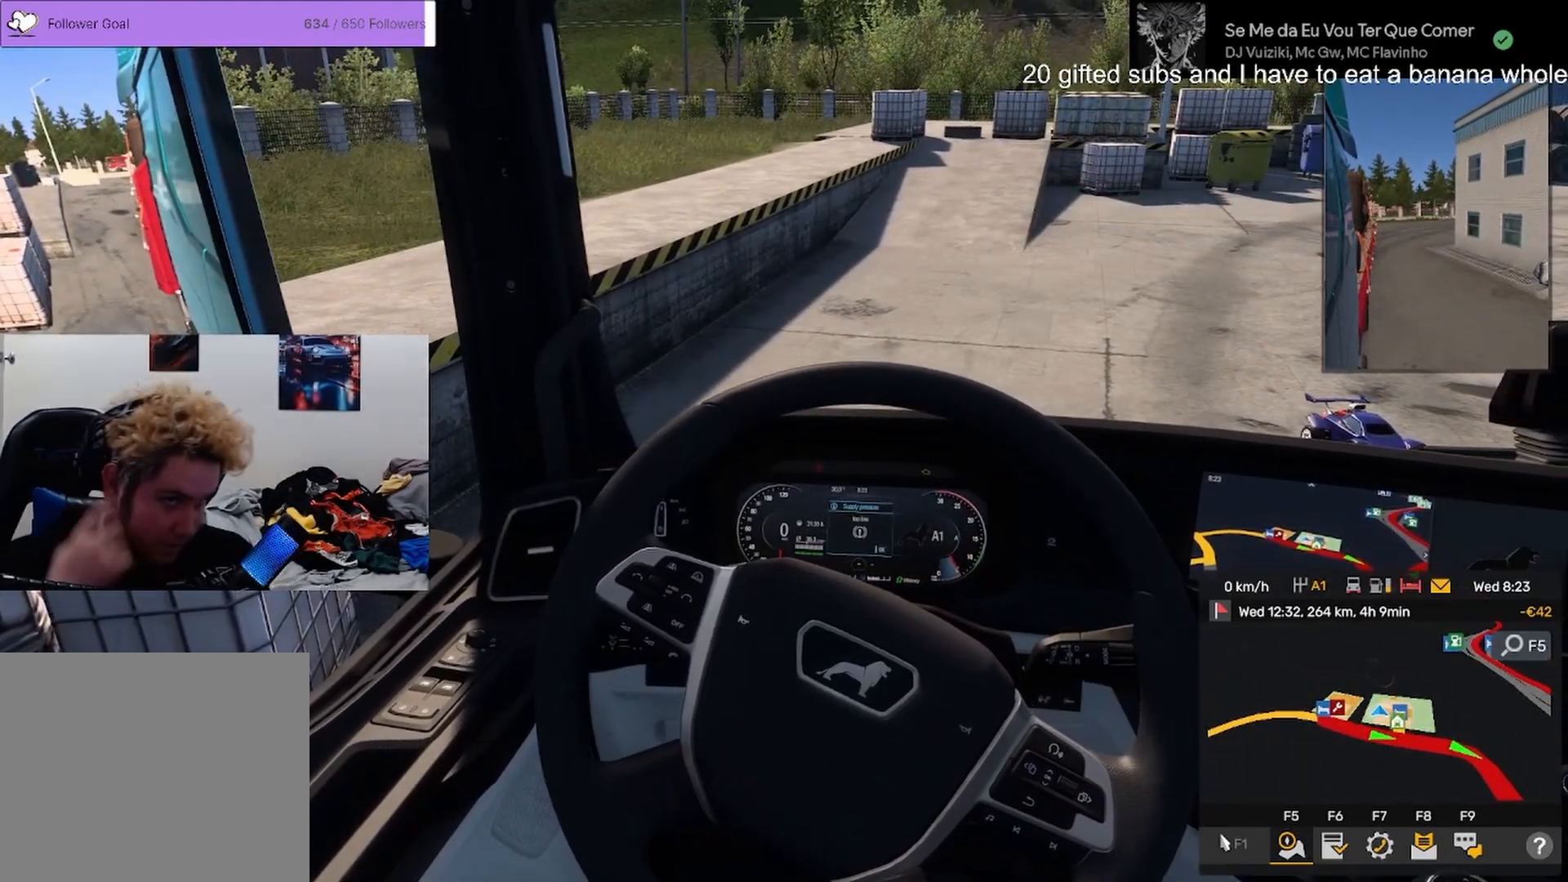
{"buttons": [], "left_stick": "center", "right_stick": "center", "events": []}
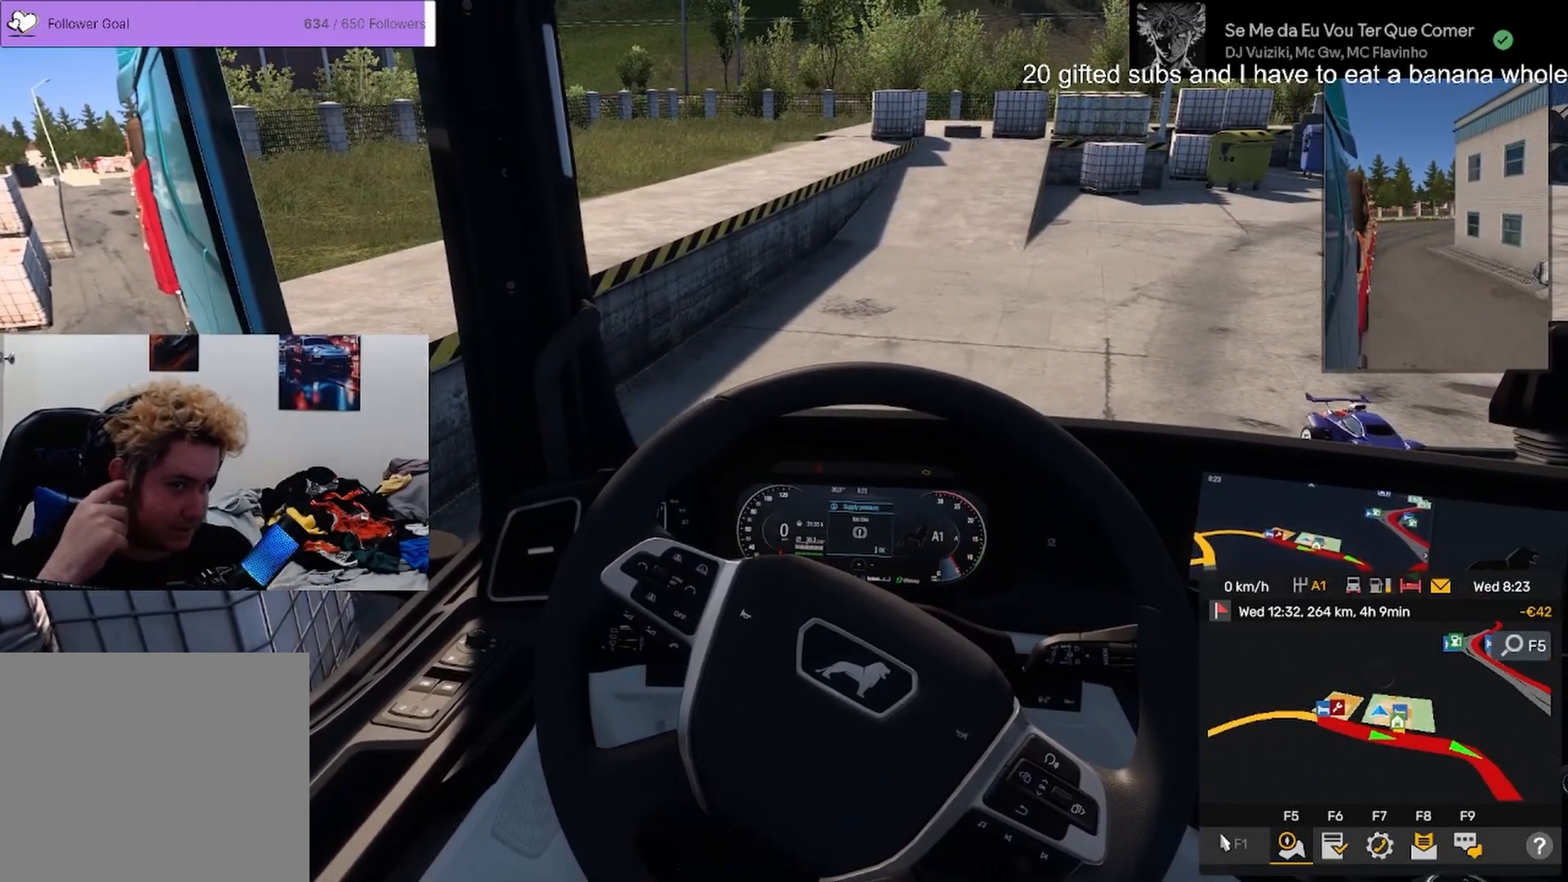
{"buttons": [], "left_stick": "center", "right_stick": "center", "events": []}
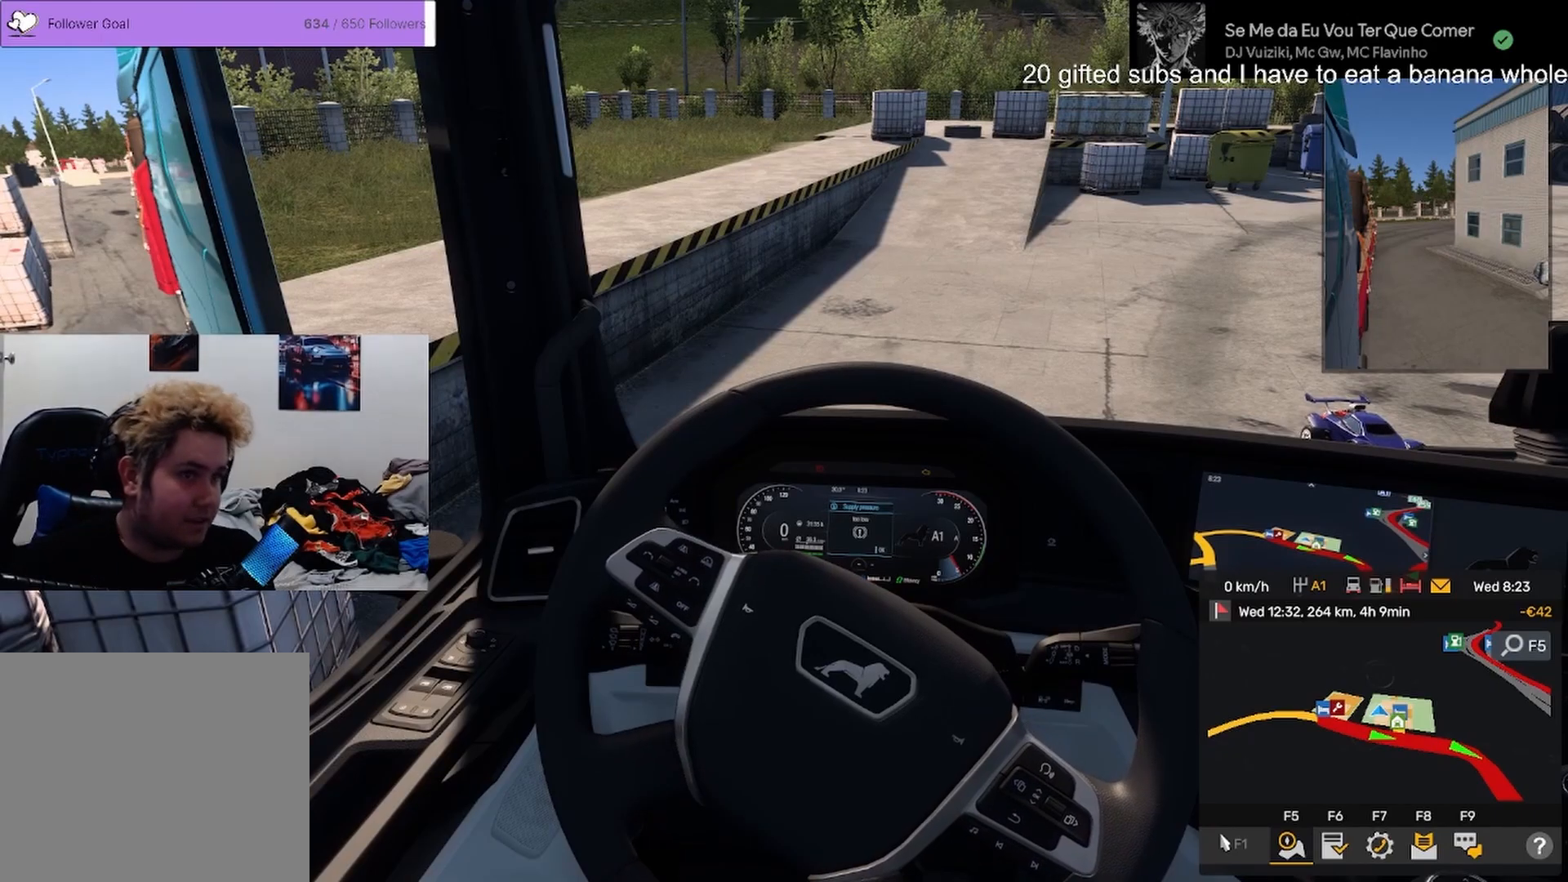
{"buttons": [], "left_stick": "center", "right_stick": "left", "events": [[266, "left_stick", "up-left"], [383, "left_stick", "center"], [500, "right_stick", "left"]]}
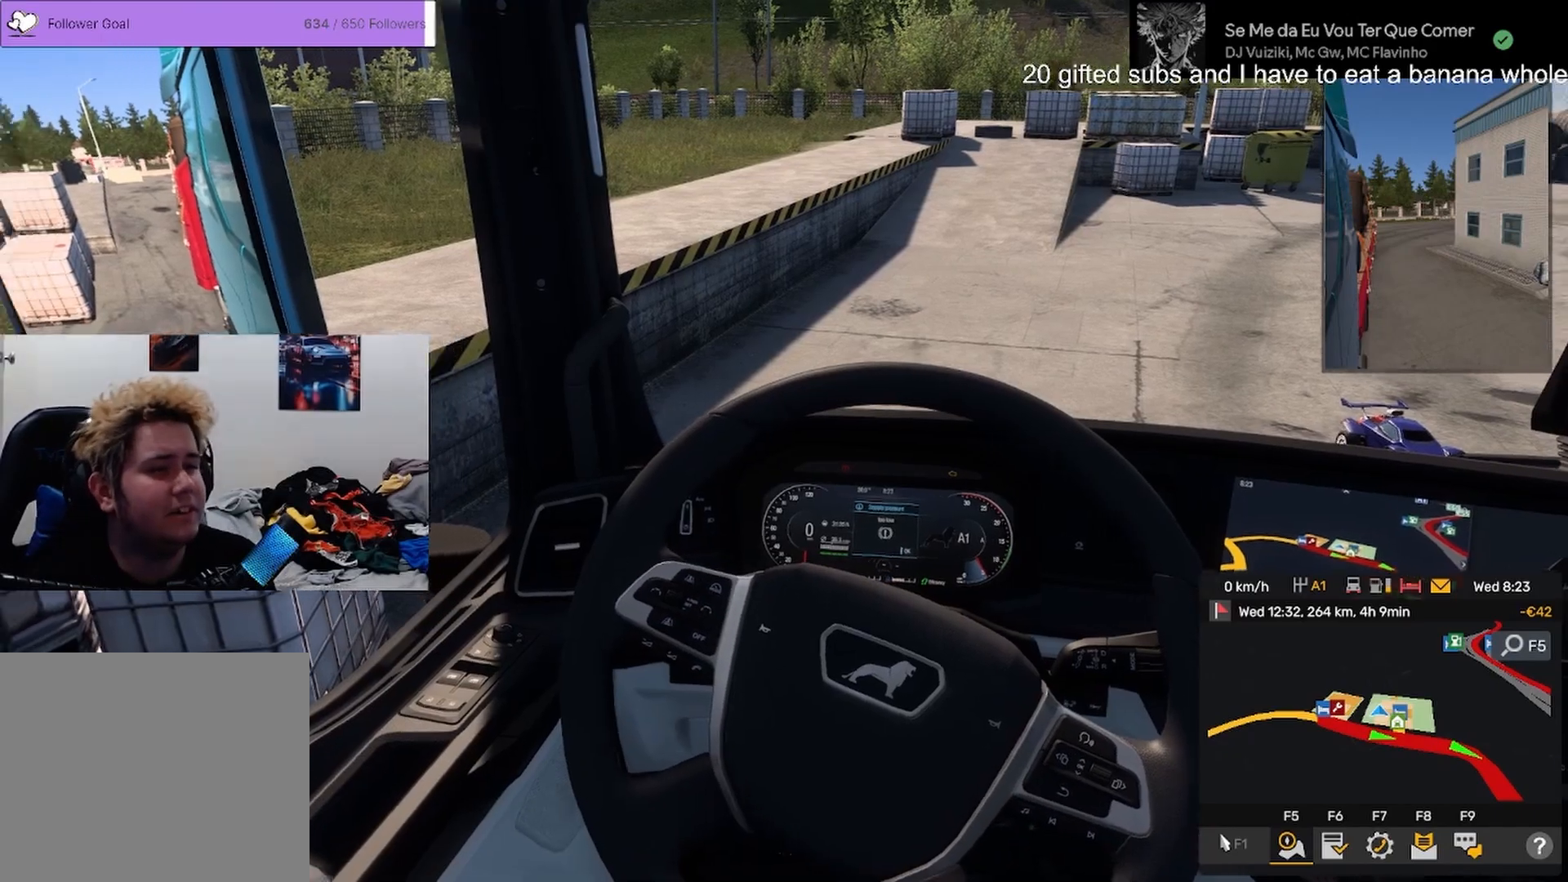
{"buttons": [], "left_stick": "center", "right_stick": "left", "events": []}
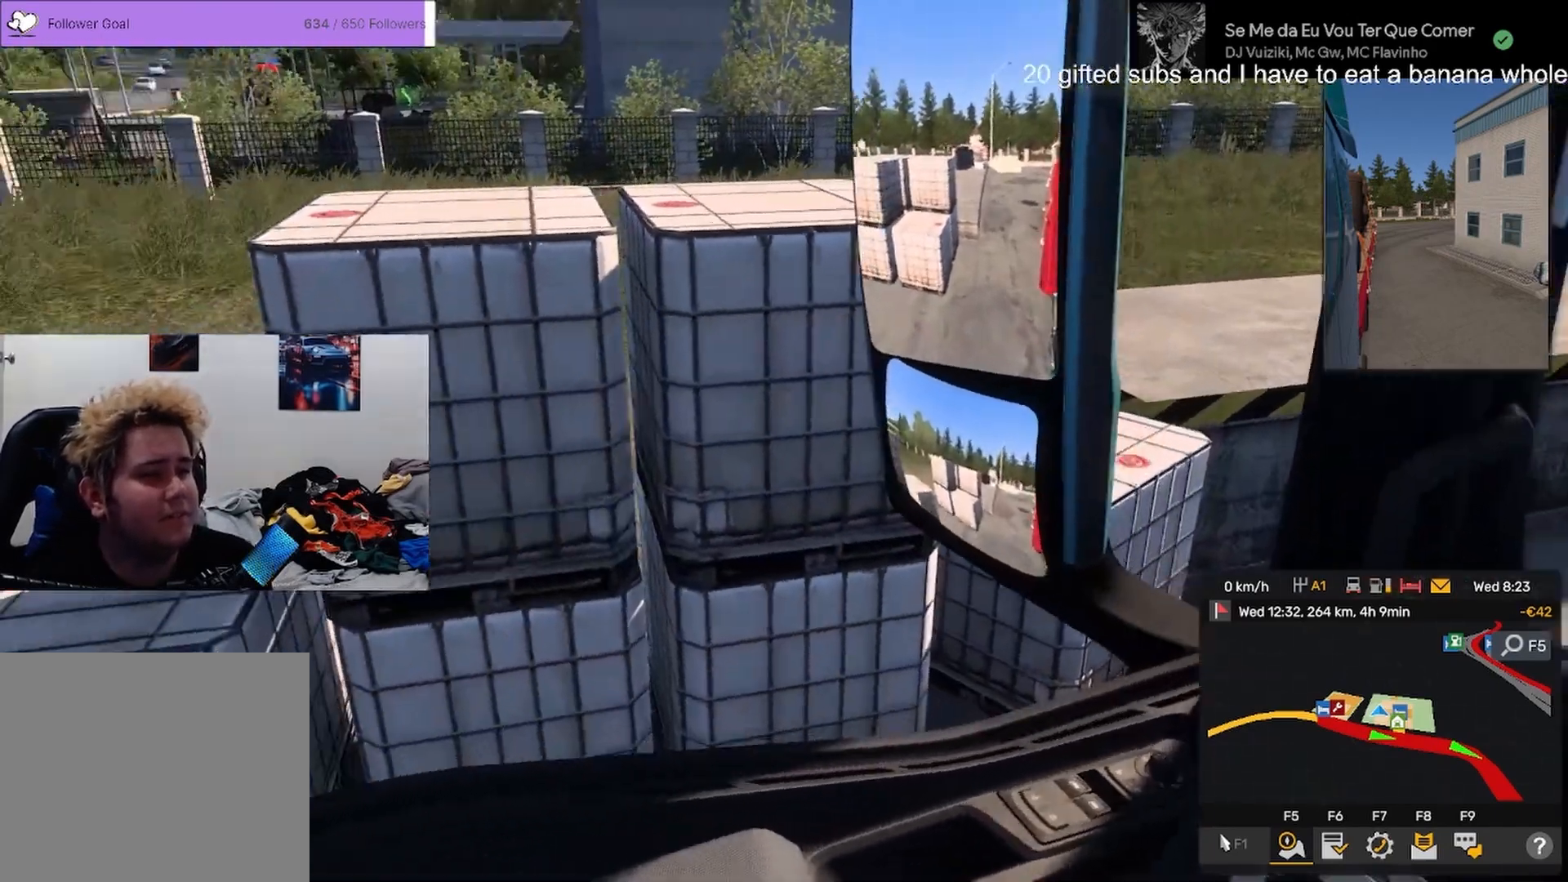
{"buttons": [], "left_stick": "center", "right_stick": "left", "events": []}
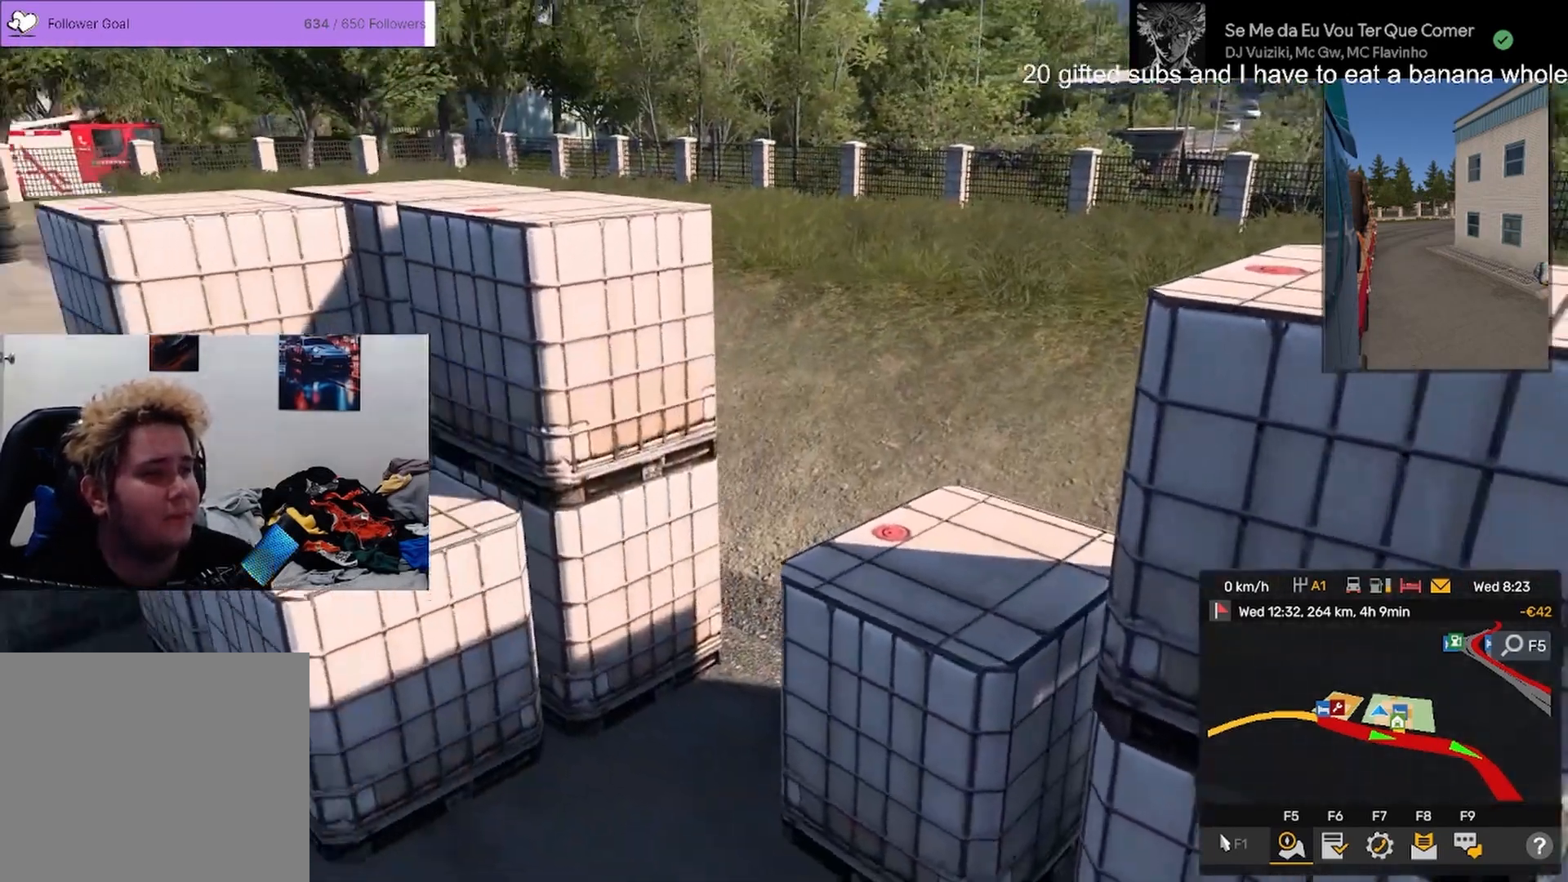
{"buttons": [], "left_stick": "center", "right_stick": "left", "events": []}
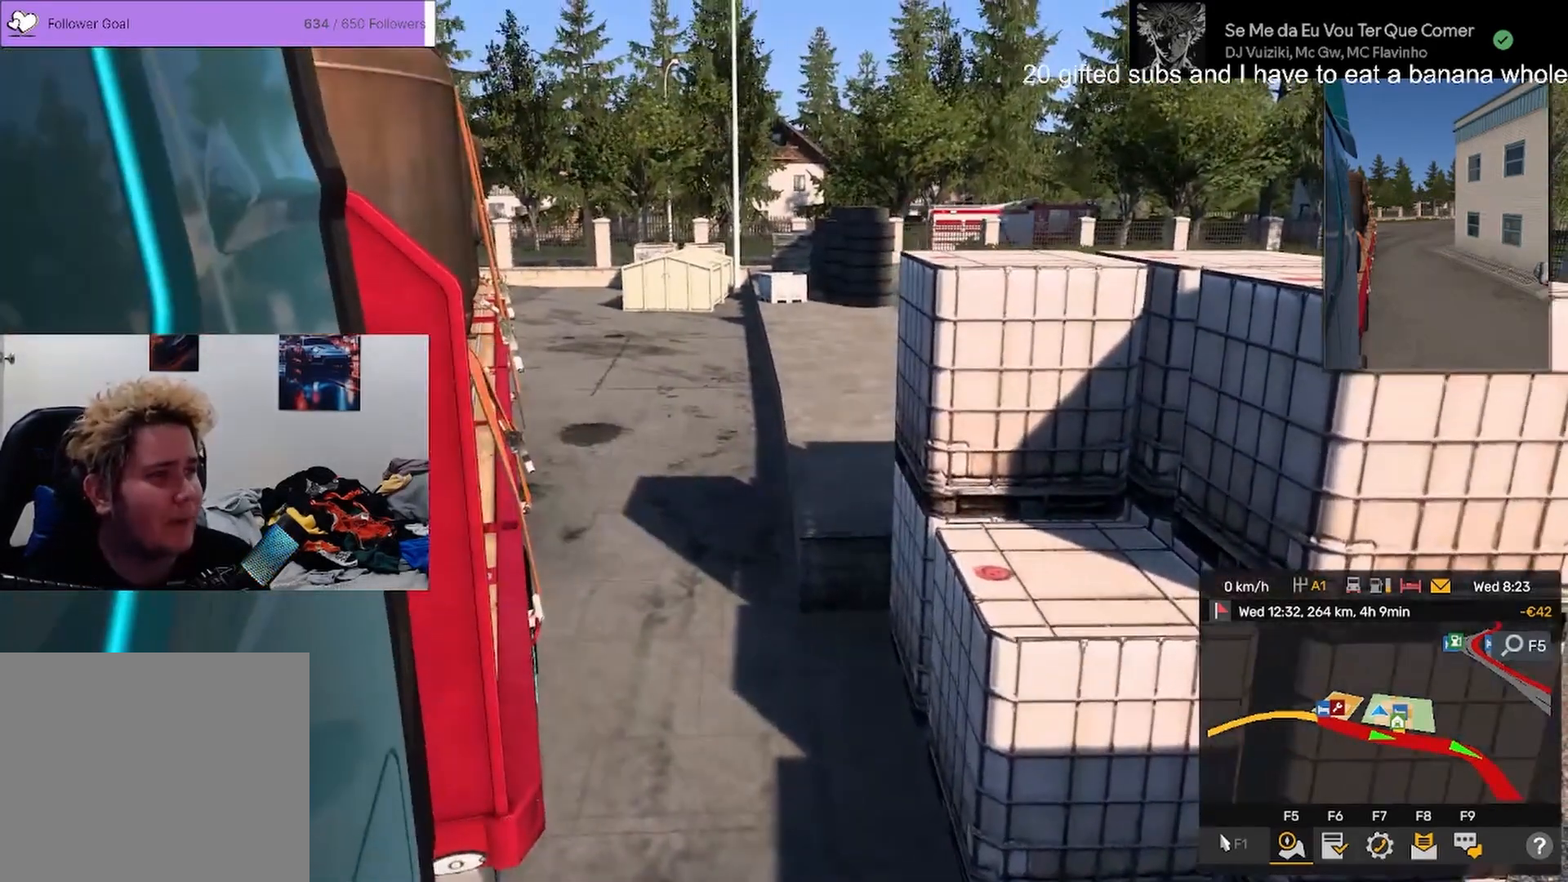
{"buttons": [], "left_stick": "center", "right_stick": "center", "events": [[166, "right_stick", "center"]]}
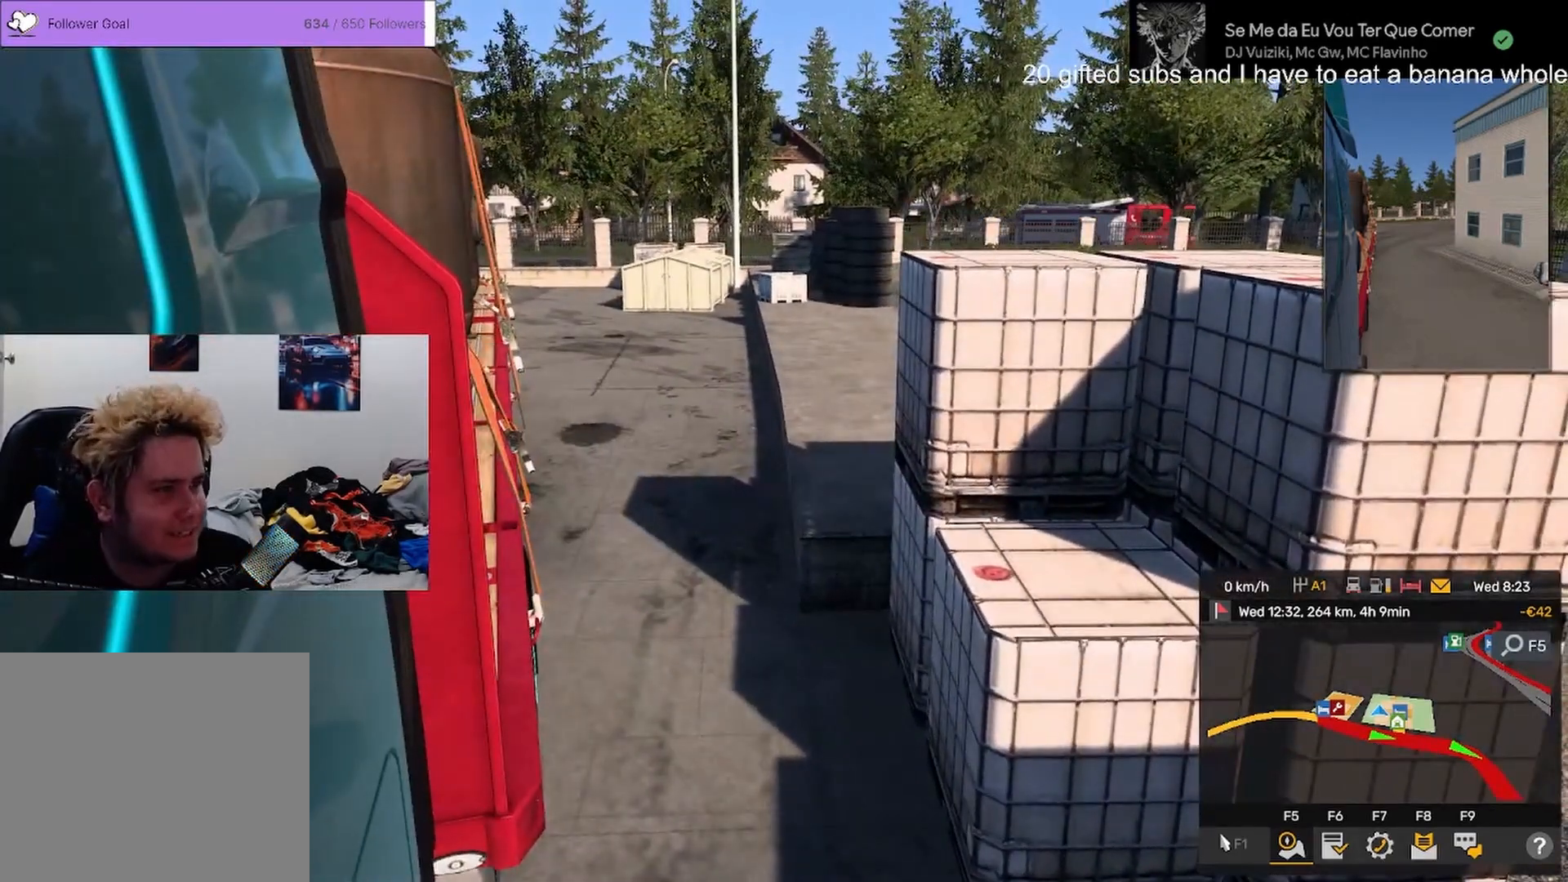
{"buttons": [], "left_stick": "left", "right_stick": "center", "events": [[467, "left_stick", "left"]]}
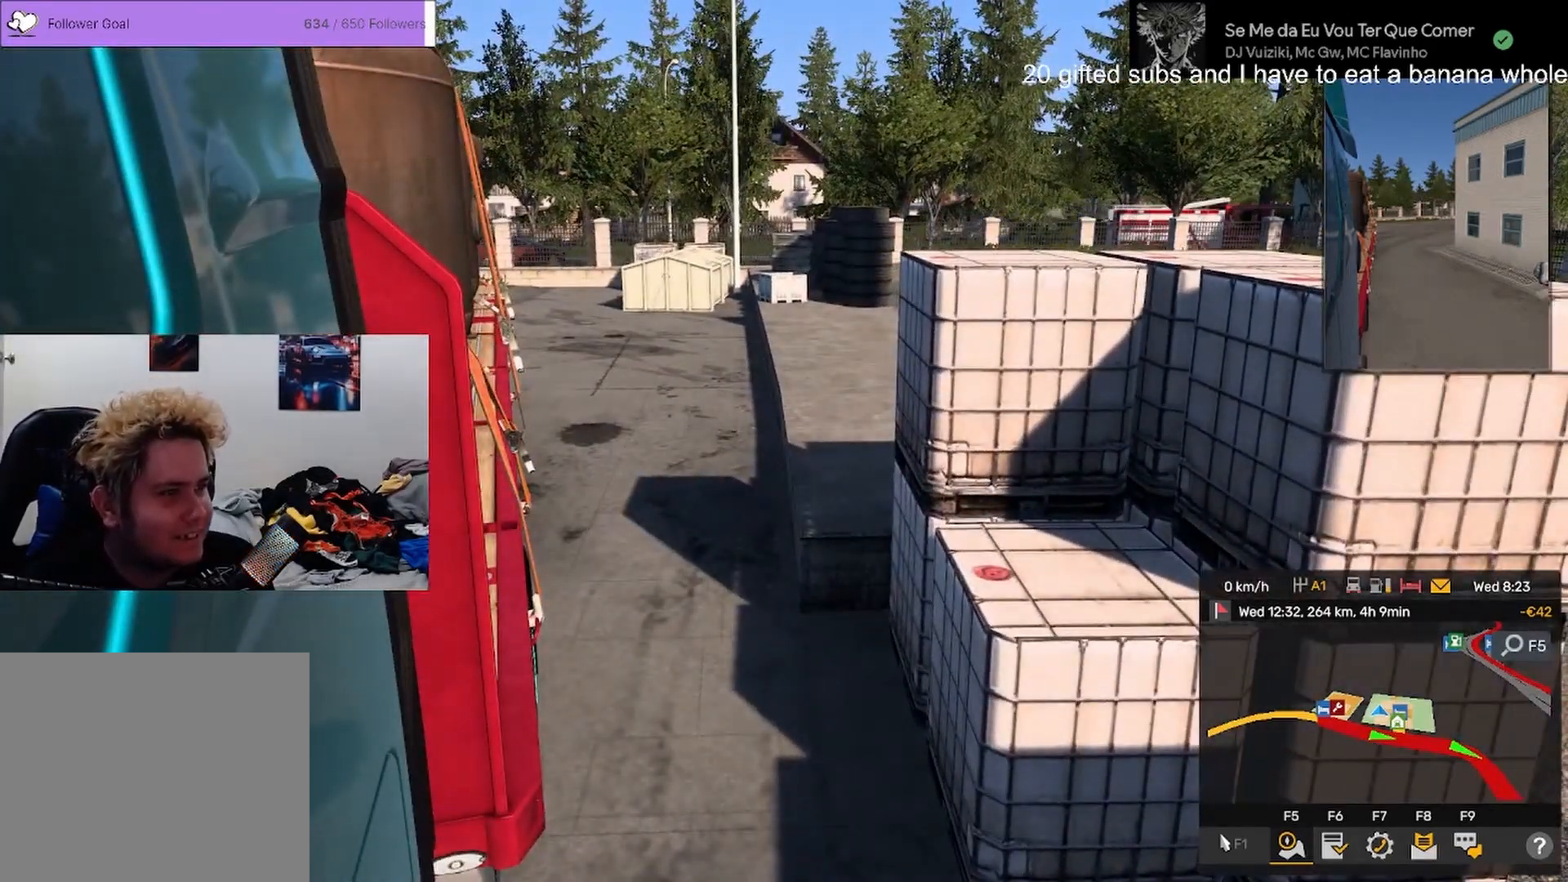
{"buttons": [], "left_stick": "left", "right_stick": "center", "events": []}
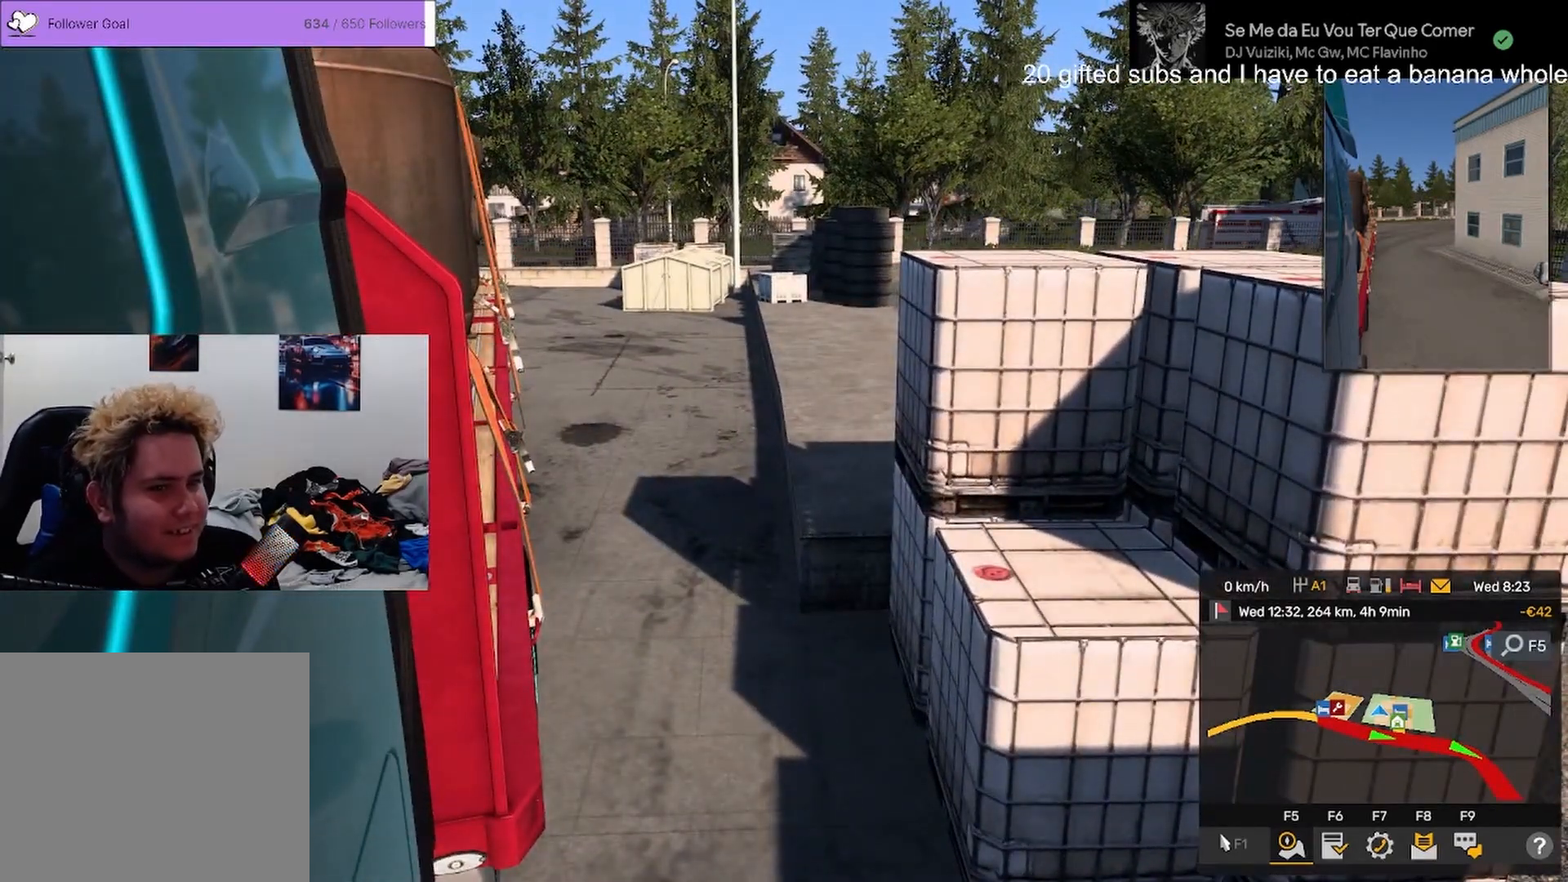
{"buttons": ["L2"], "left_stick": "left", "right_stick": "center", "events": [[434, "L2", "down"]]}
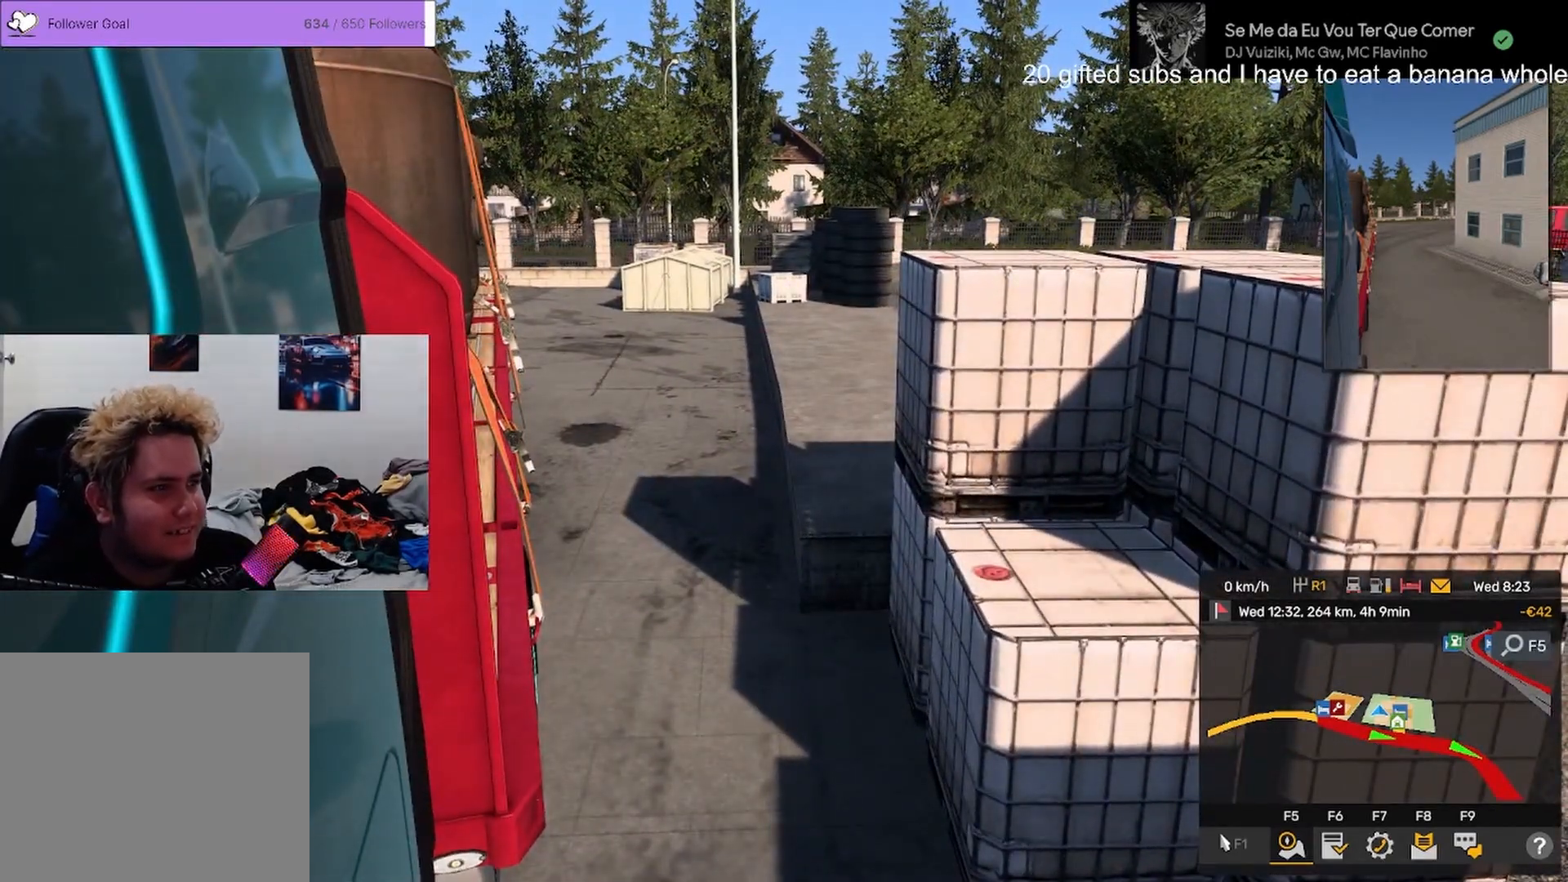
{"buttons": [], "left_stick": "left", "right_stick": "center", "events": [[266, "L2", "up"]]}
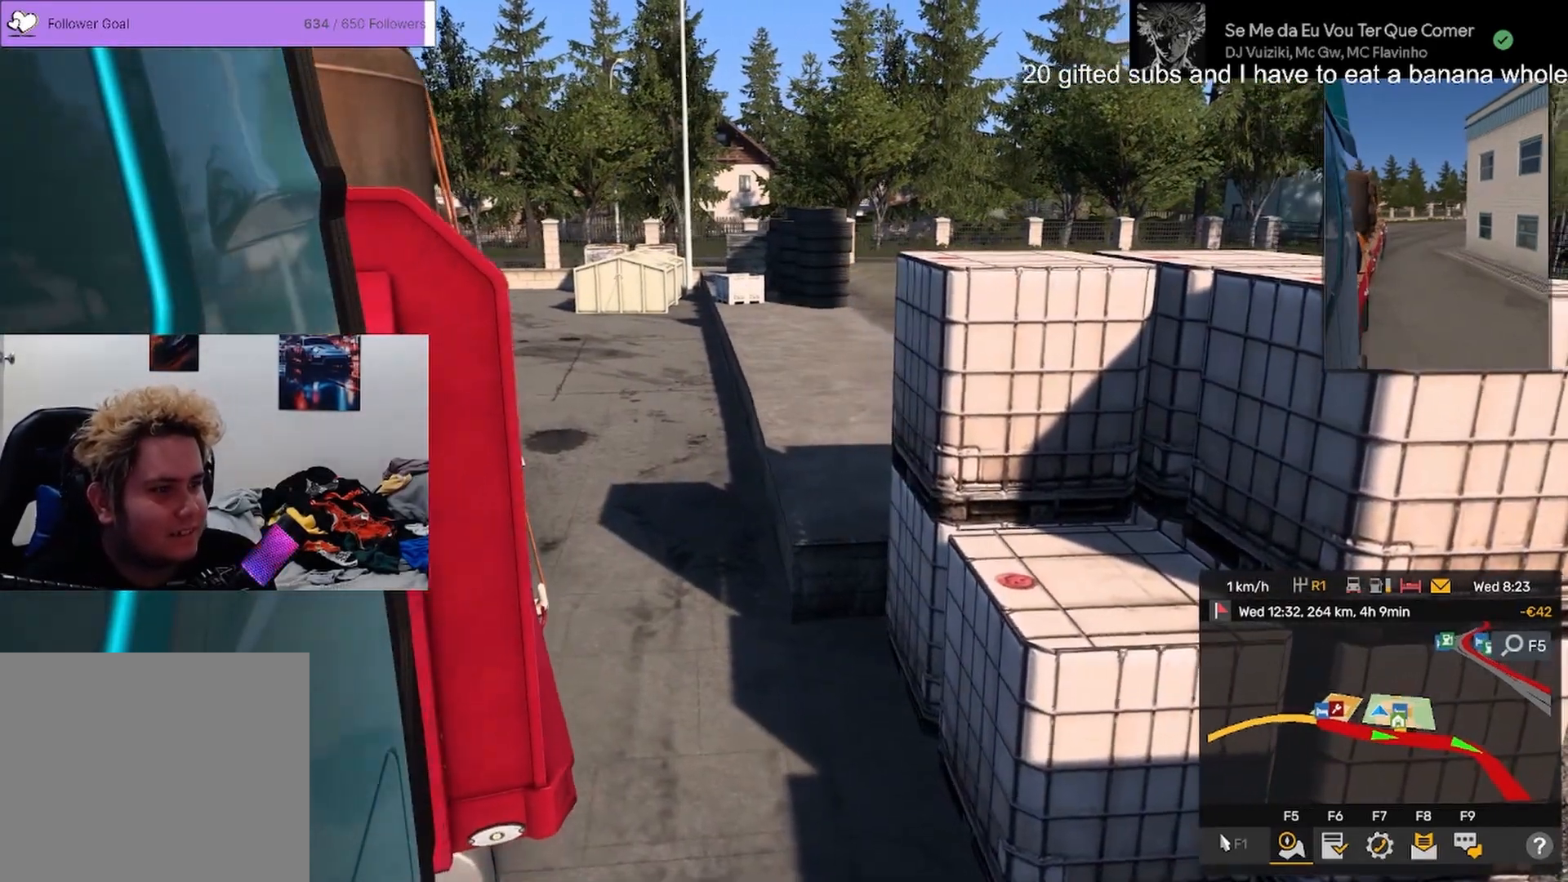
{"buttons": [], "left_stick": "left", "right_stick": "left", "events": [[100, "right_stick", "right"], [284, "right_stick", "center"], [334, "right_stick", "left"]]}
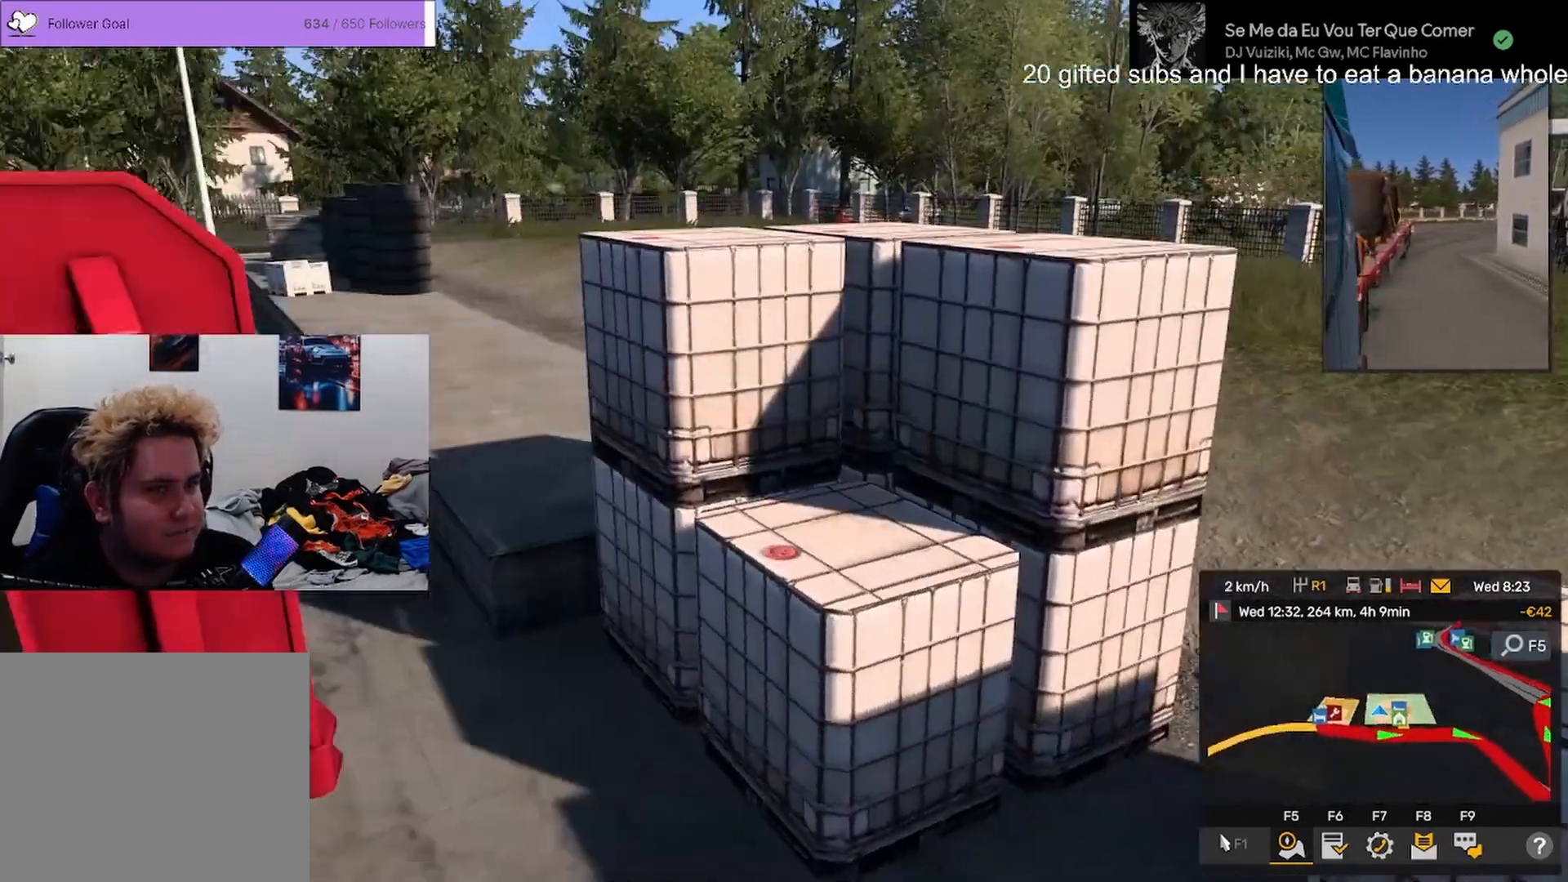
{"buttons": [], "left_stick": "right", "right_stick": "center", "events": [[200, "right_stick", "center"], [433, "left_stick", "right"]]}